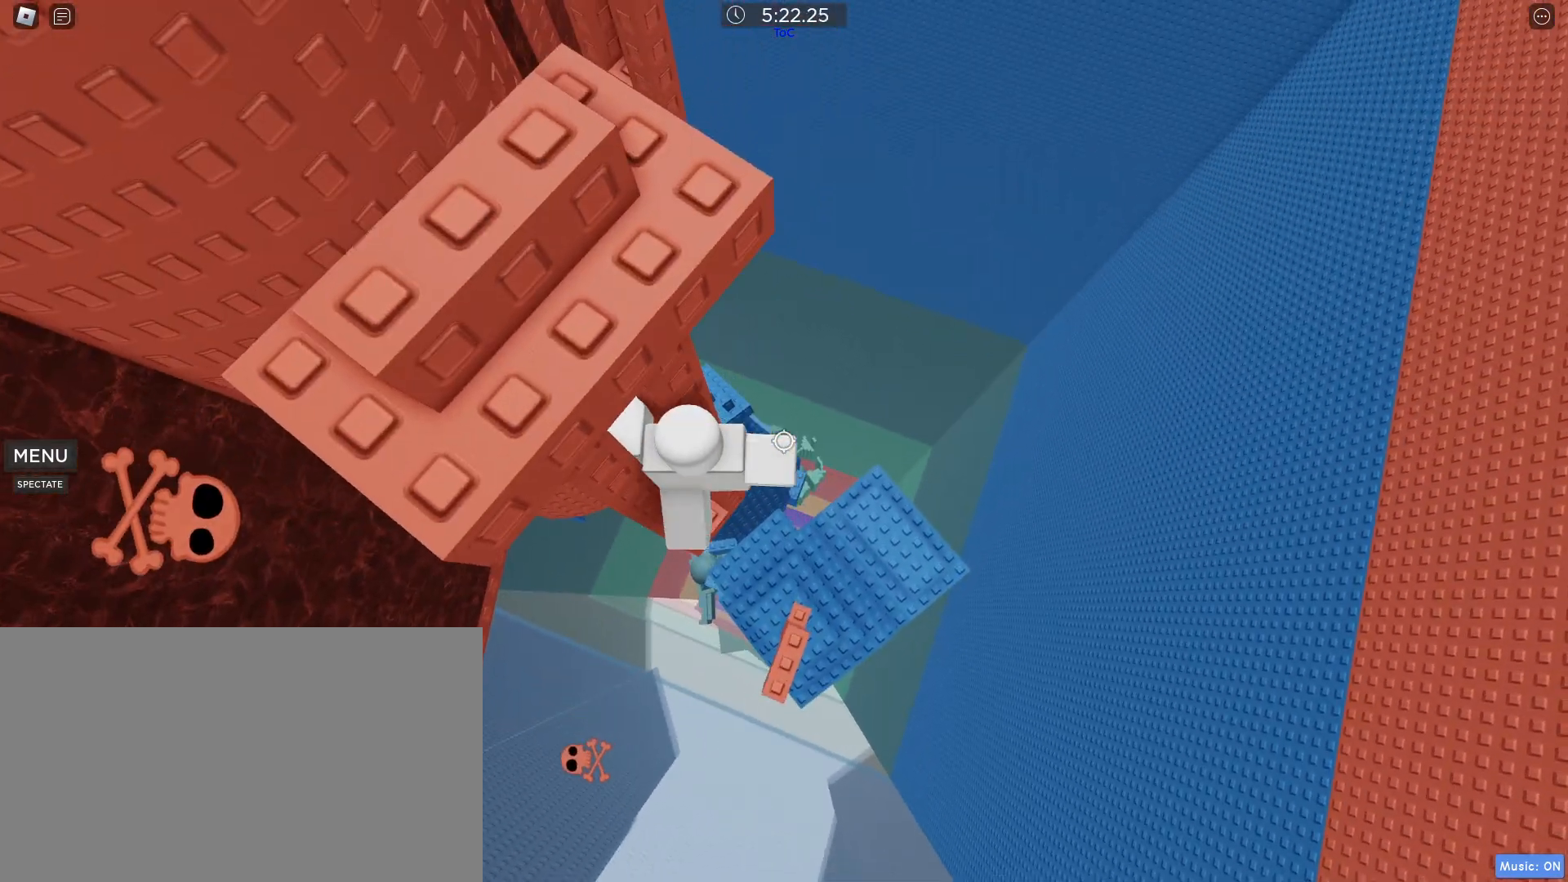
Gameplay with keyboard and mouse; each line is a JSON object with the keys and mouse buttons held at the frame after it. "events" lists presses ("down") and releases ("up") of ".", "1", "2", "3", "4", "5", "a", "alt", "caps_lock", "comma", "ctrl", "d", "e", "f", "g", "q", "r", "s", "shift", "space", "t", "tab", "w", "x", "z", "mouse_left", "mouse_wheel" and "mouse_right" between this image and that frame as [ms after this image, input, new state], when the widget could be followed in between. "mouse_left", "mouse_wheel", "mouse_right" = the "left", "wheel", "right" buttons of the "mouse" list. No other keys are recorded. "wheel" means that the mouse wheel is clicked or scrolled. Not read: mouse_move.
{"keys": ["w"], "mouse": [], "events": [[83, "d", "down"], [83, "w", "up"], [133, "a", "up"], [183, "space", "down"], [217, "d", "up"], [217, "w", "down"], [283, "space", "up"]]}
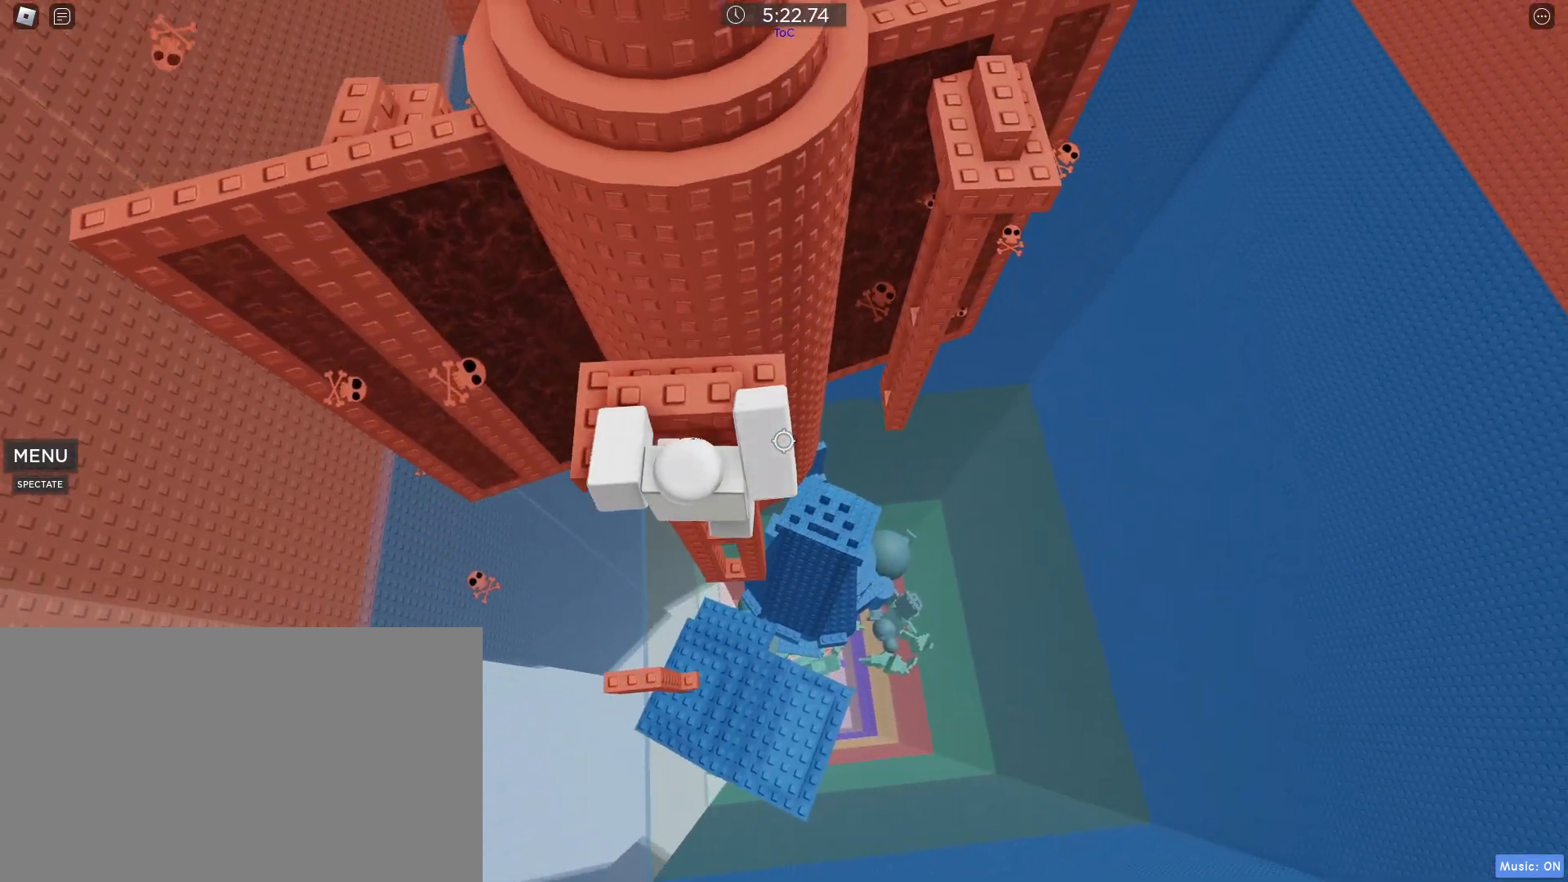
{"keys": ["w"], "mouse": [], "events": [[200, "space", "down"], [333, "space", "up"]]}
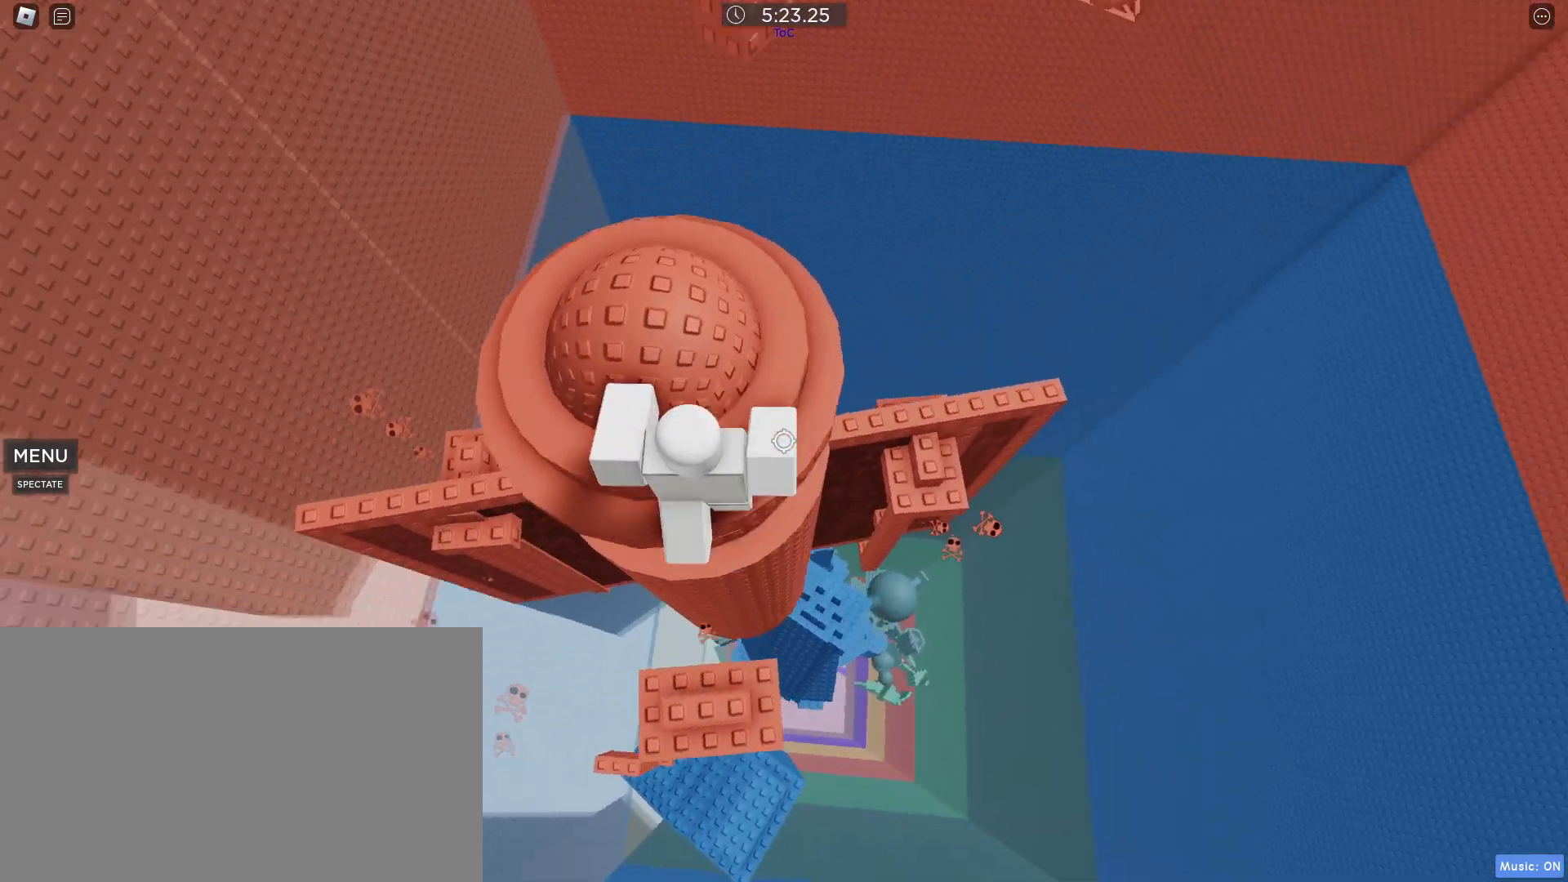
{"keys": ["w"], "mouse": [], "events": [[217, "w", "up"], [300, "d", "down"], [500, "d", "up"], [500, "w", "down"]]}
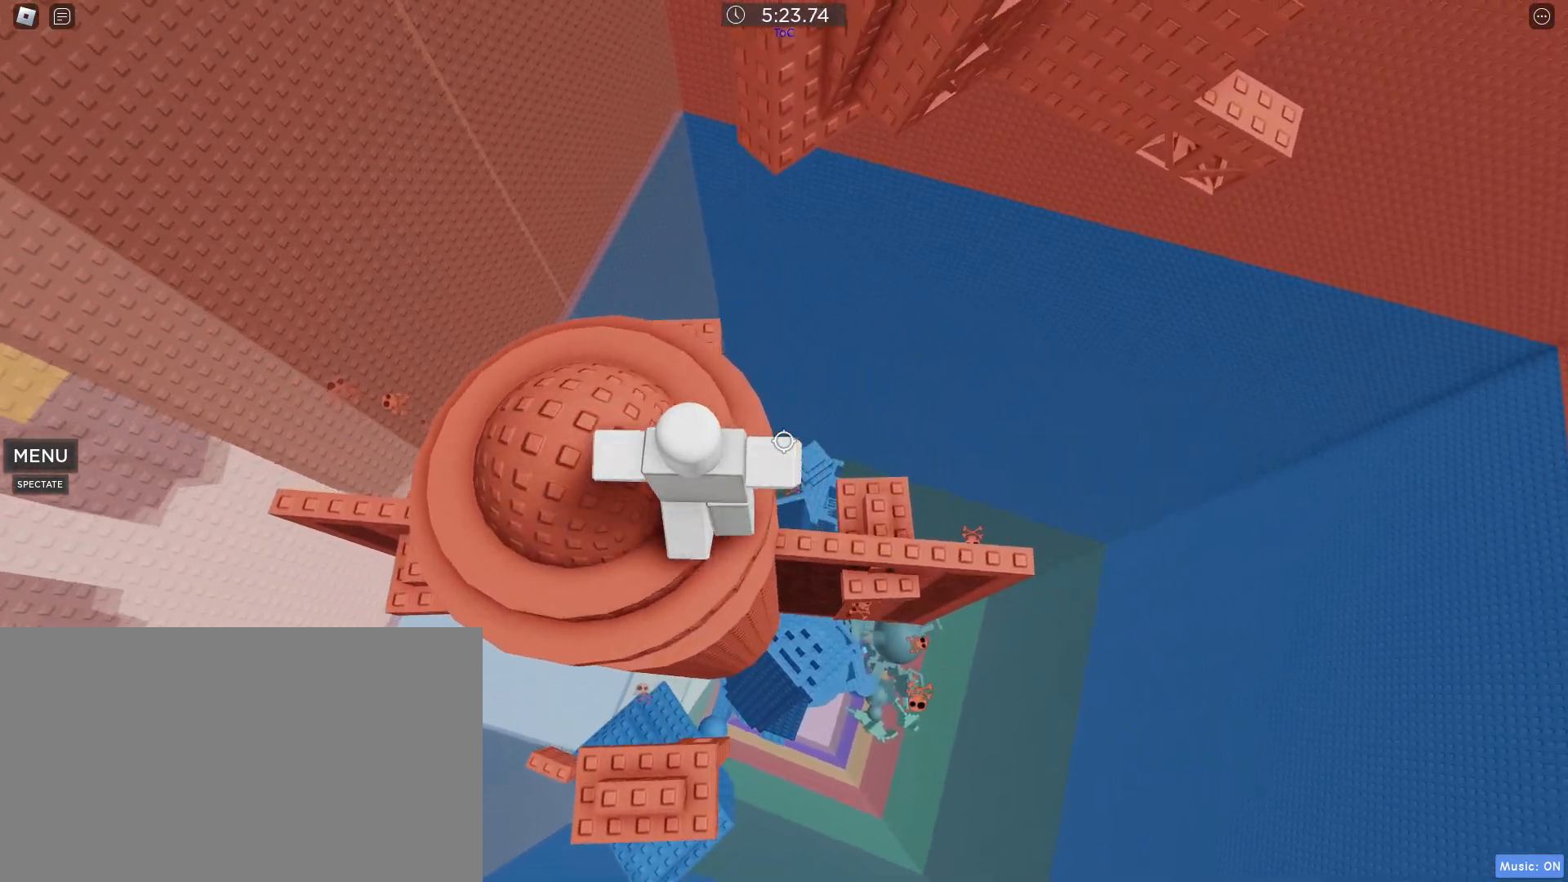
{"keys": [], "mouse": [], "events": [[183, "w", "up"]]}
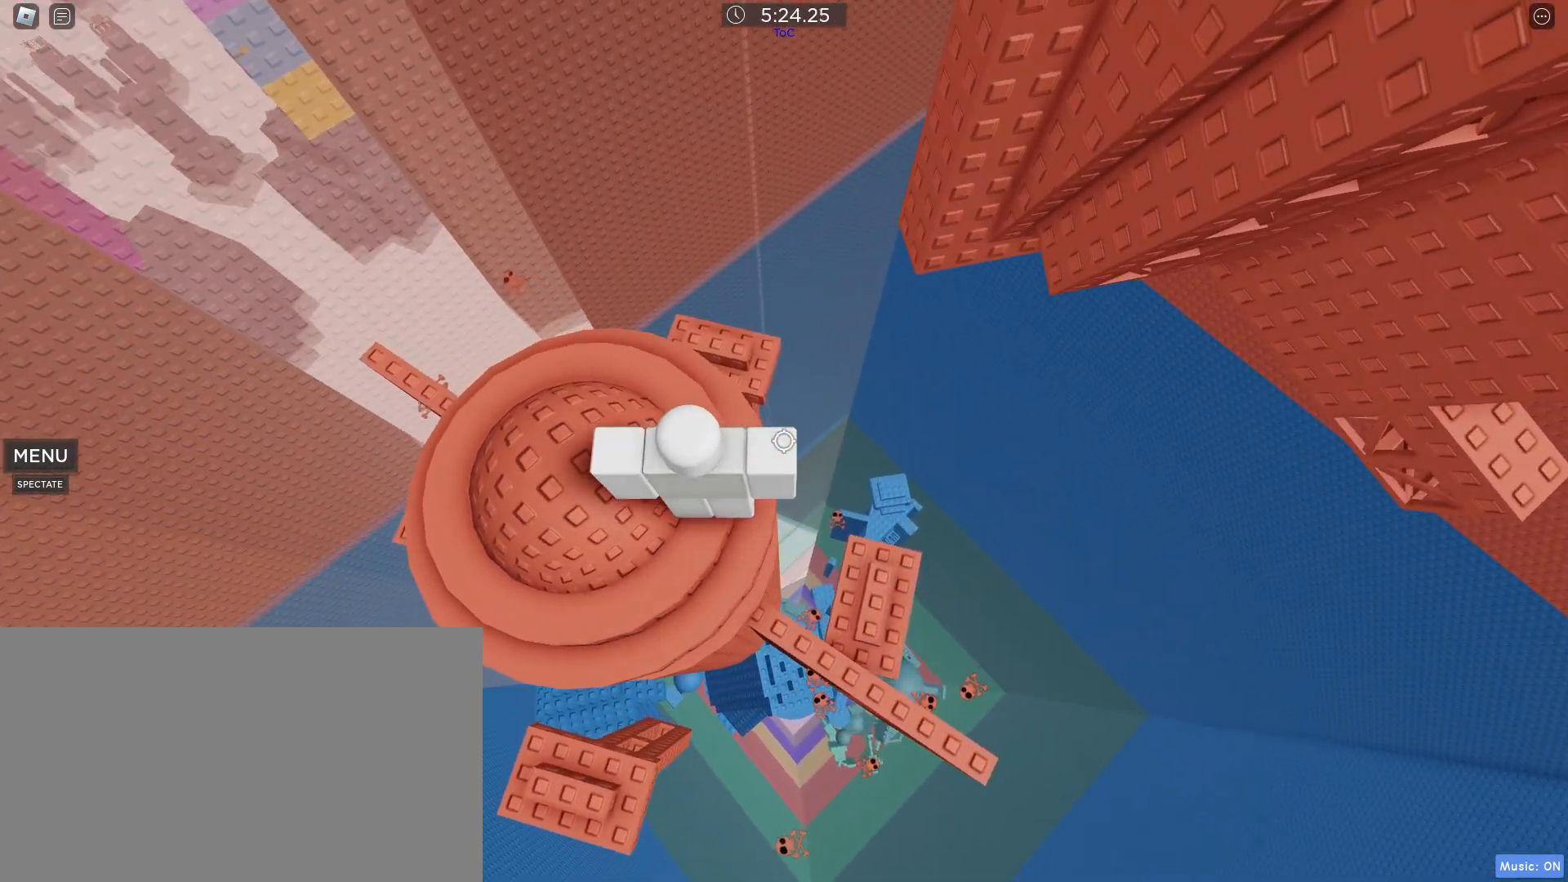
{"keys": [], "mouse": [], "events": [[150, "d", "down"], [300, "space", "down"], [383, "d", "up"], [417, "space", "up"]]}
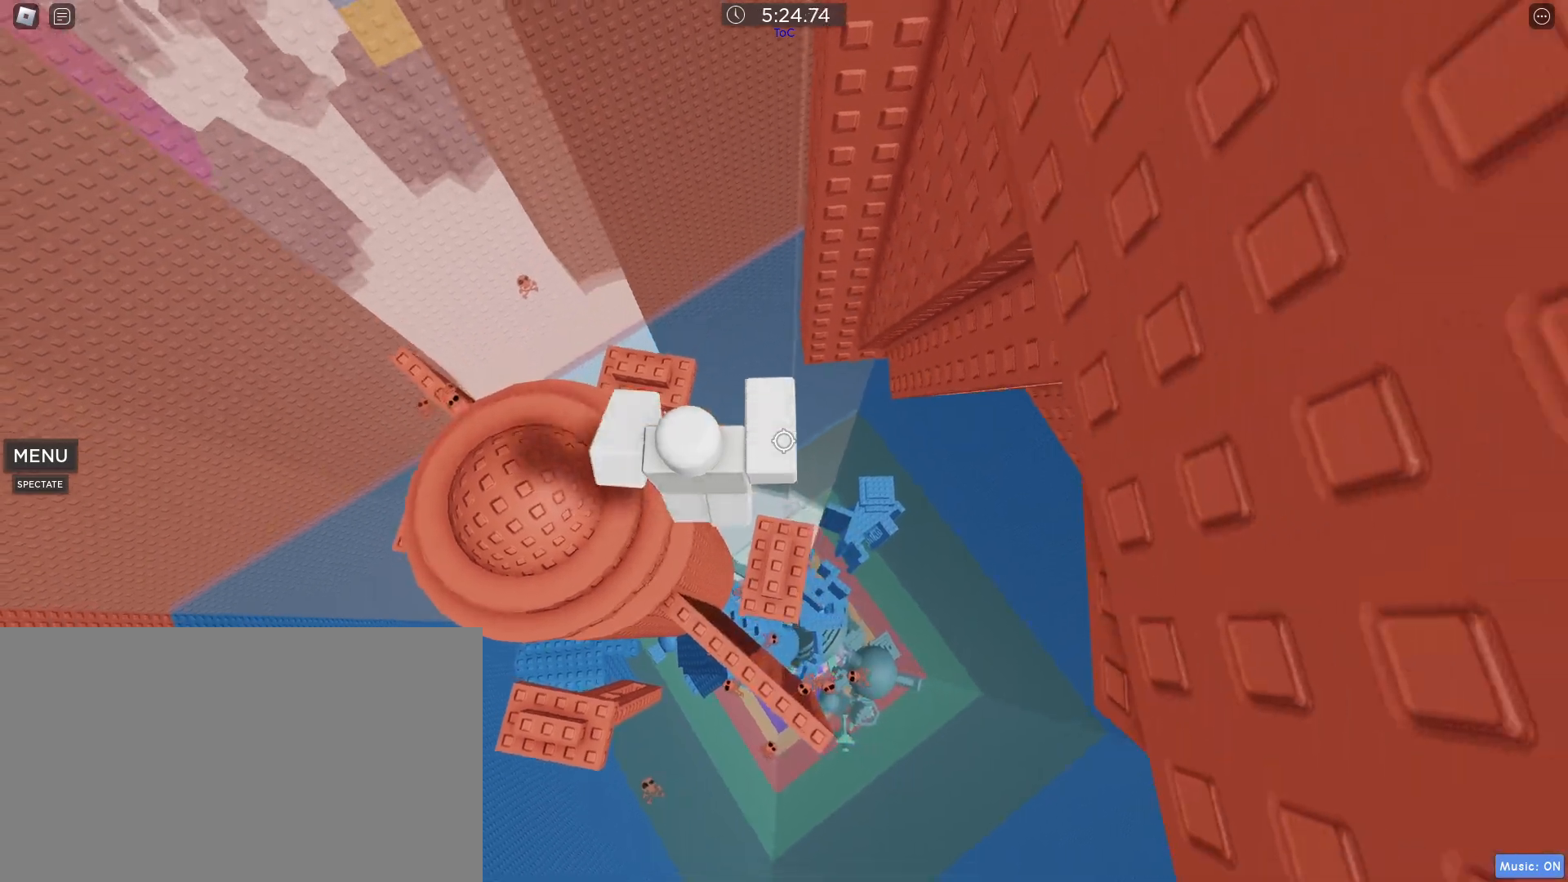
{"keys": [], "mouse": [], "events": [[167, "d", "down"], [217, "w", "down"], [300, "d", "up"], [300, "w", "up"]]}
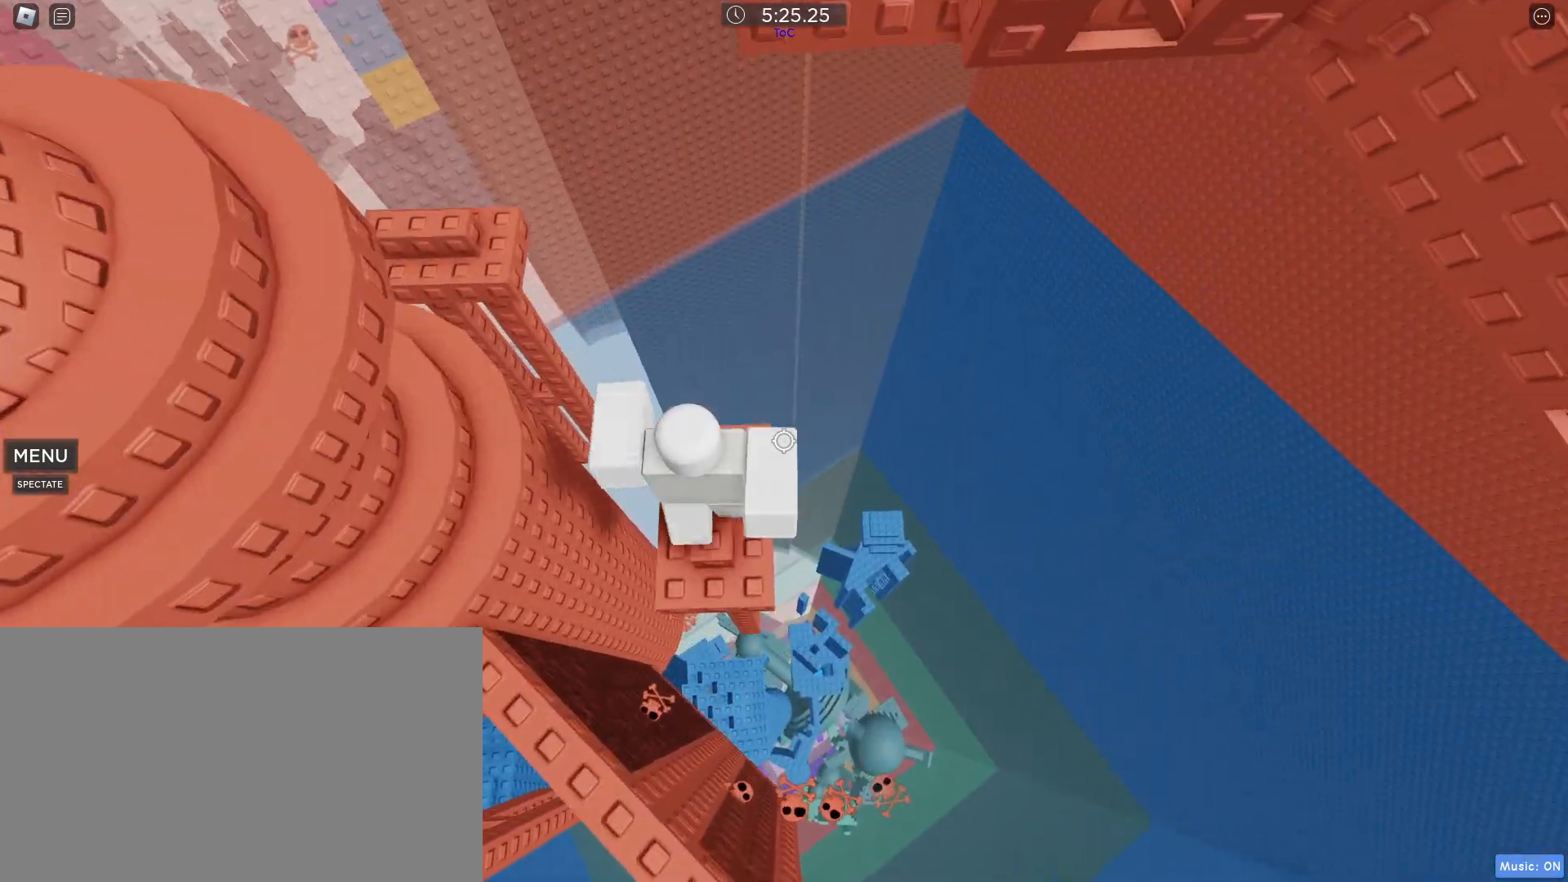
{"keys": ["d", "w"], "mouse": [], "events": [[133, "d", "down"], [267, "space", "down"], [417, "space", "up"], [417, "w", "down"]]}
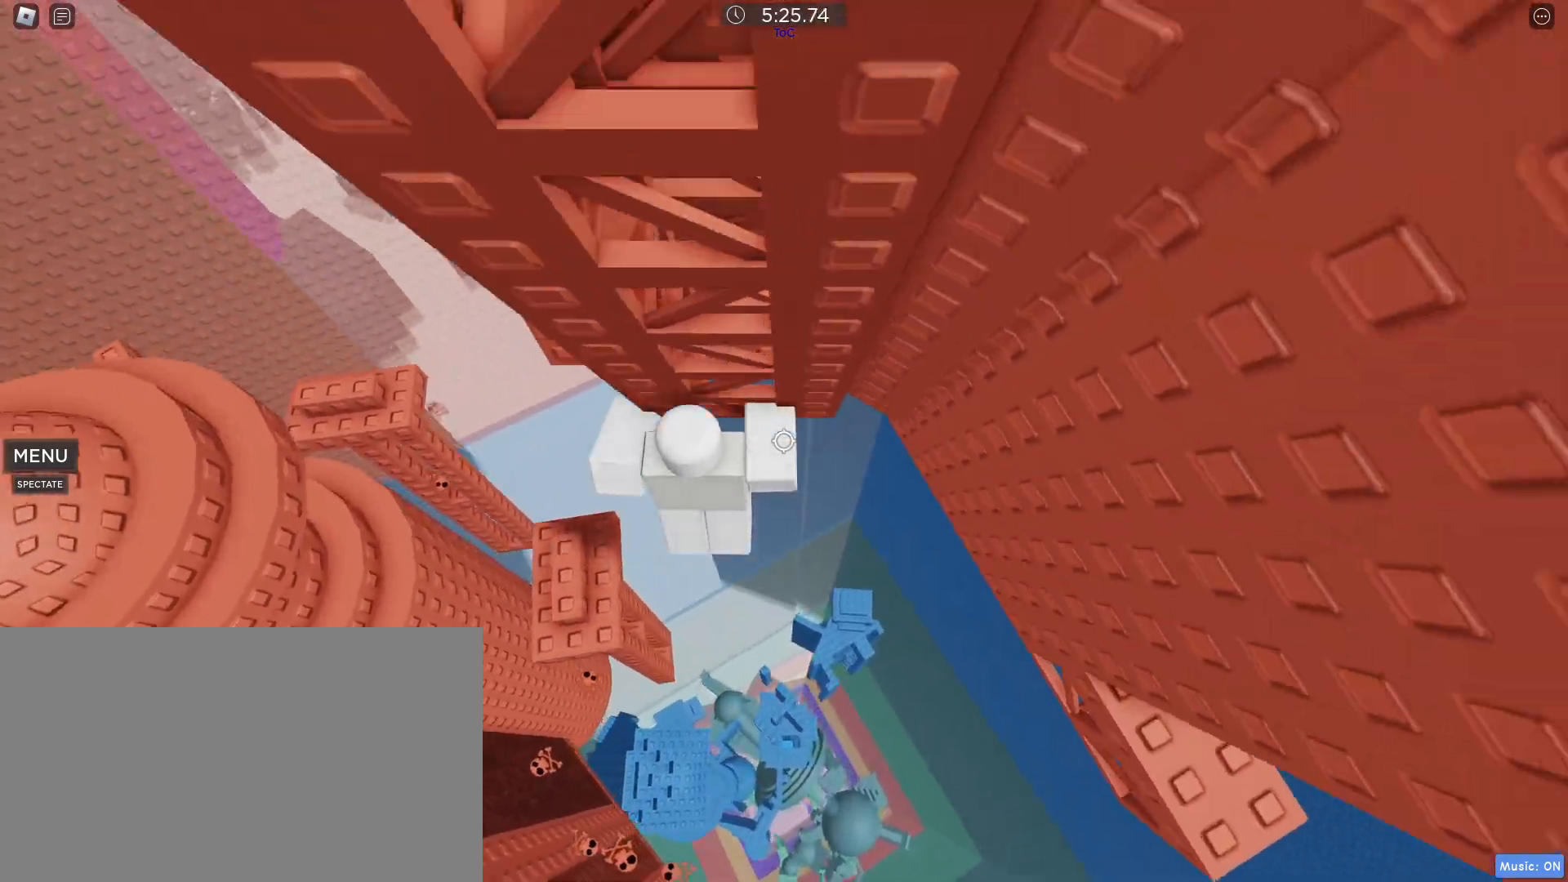
{"keys": ["w"], "mouse": [], "events": [[67, "d", "up"]]}
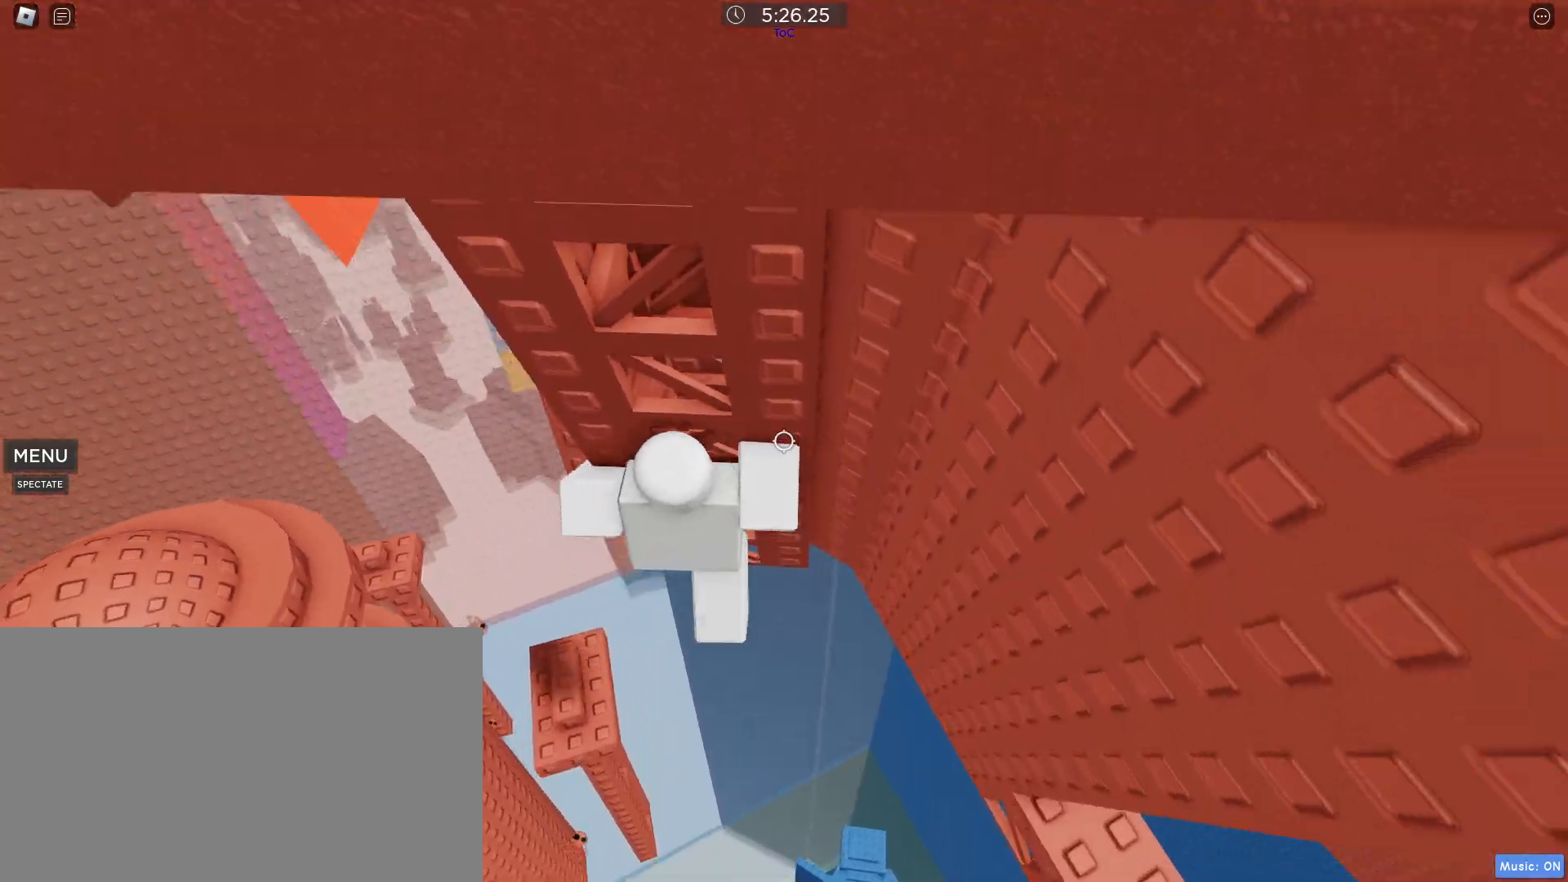
{"keys": [], "mouse": [], "events": [[117, "d", "down"], [200, "d", "up"], [200, "w", "up"]]}
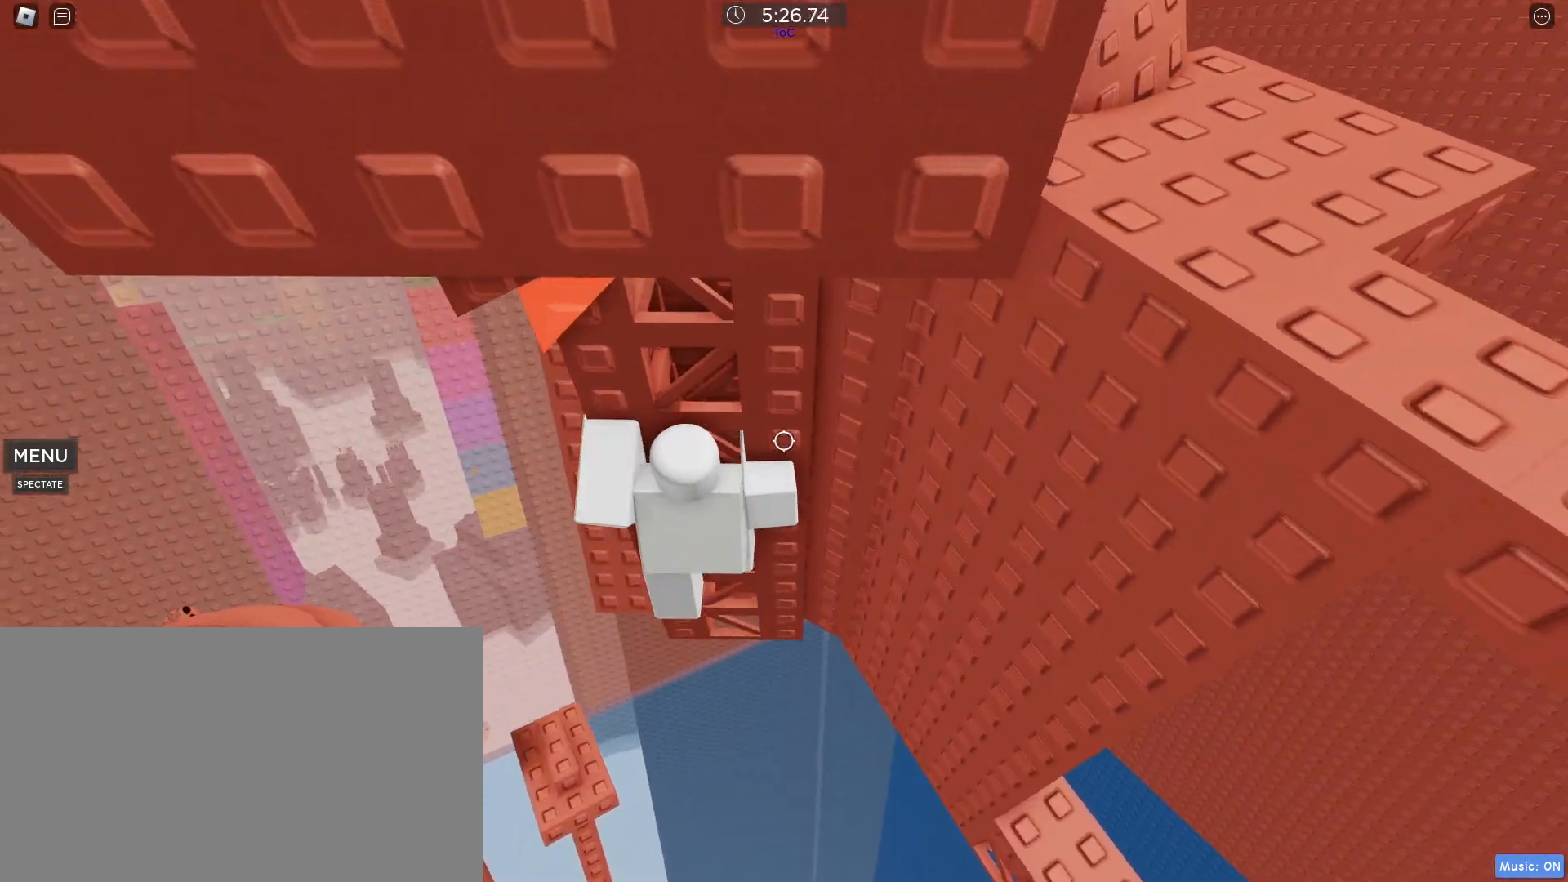
{"keys": ["d"], "mouse": [], "events": [[33, "mouse_wheel", "down"], [133, "shift", "down"], [183, "mouse_wheel", "up"], [183, "shift", "up"], [467, "d", "down"]]}
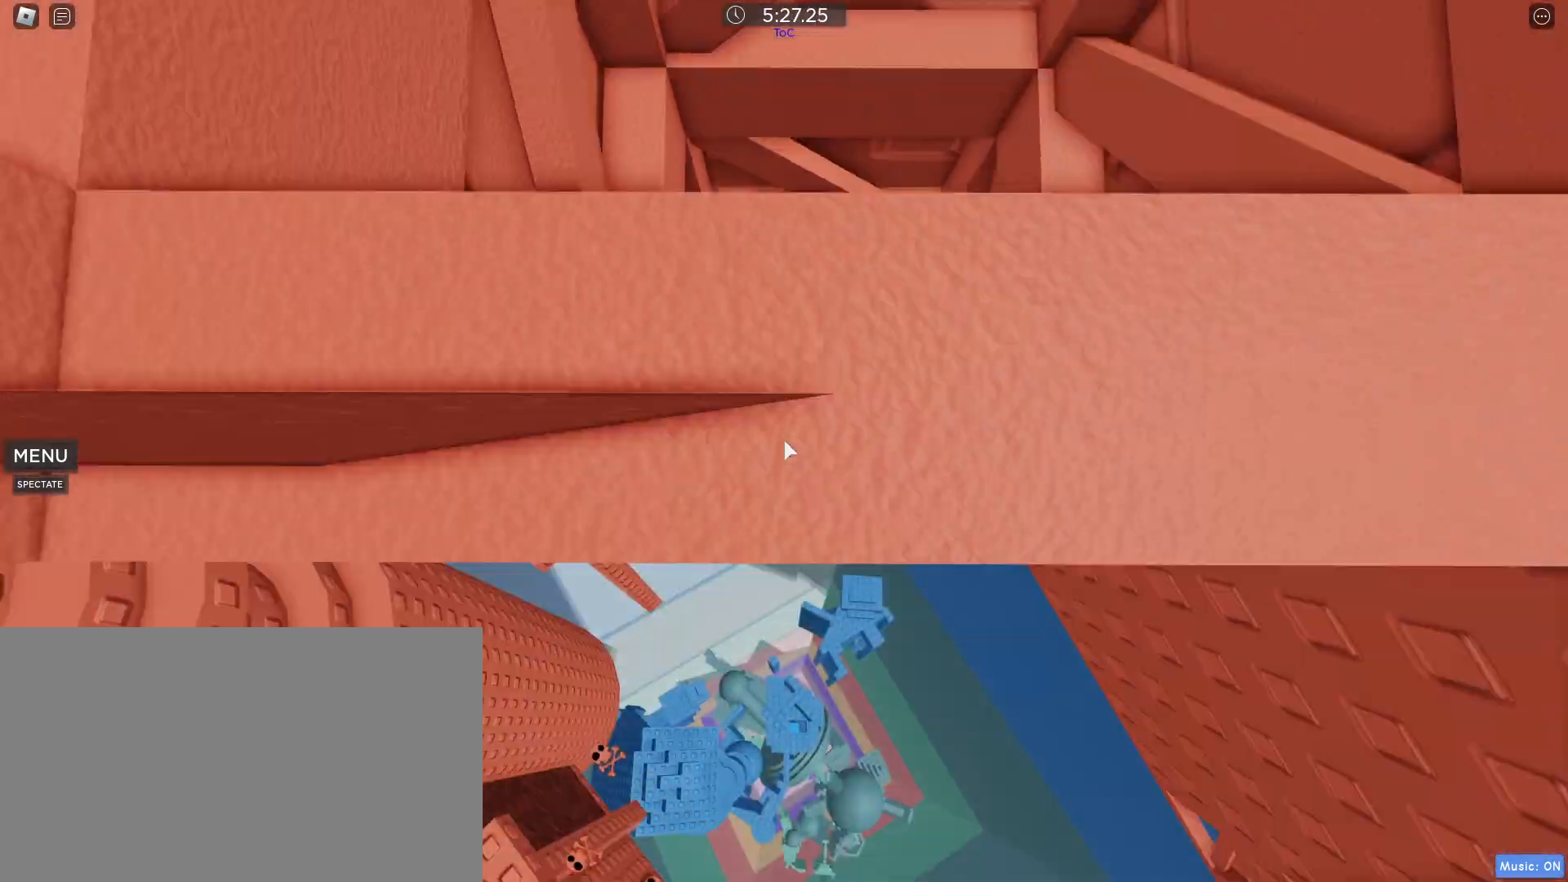
{"keys": ["d"], "mouse": [], "events": []}
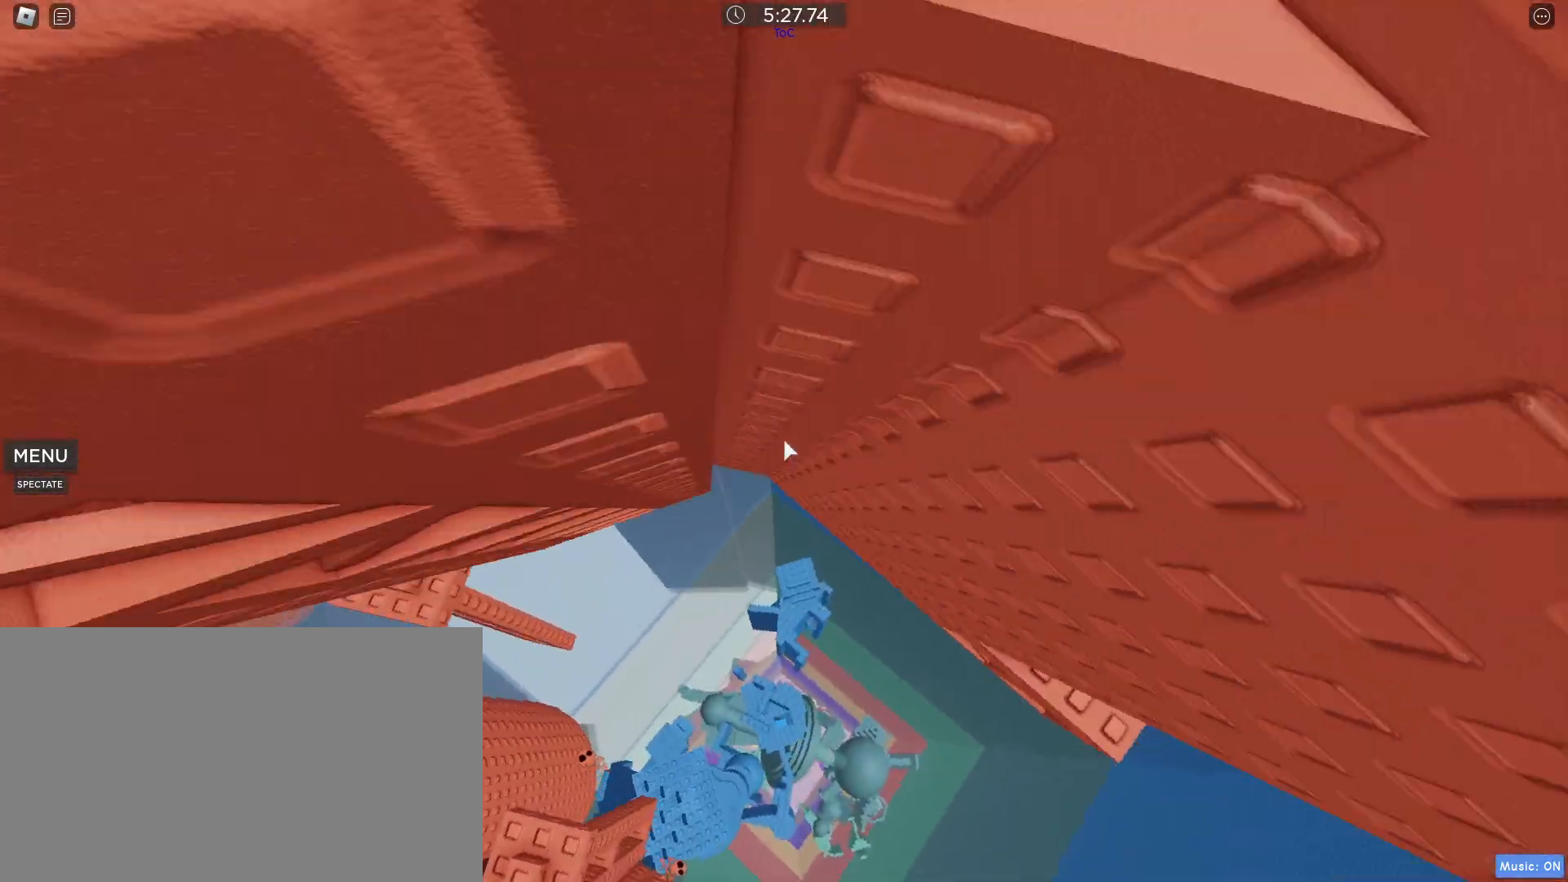
{"keys": ["w"], "mouse": [], "events": [[117, "w", "down"], [350, "d", "up"]]}
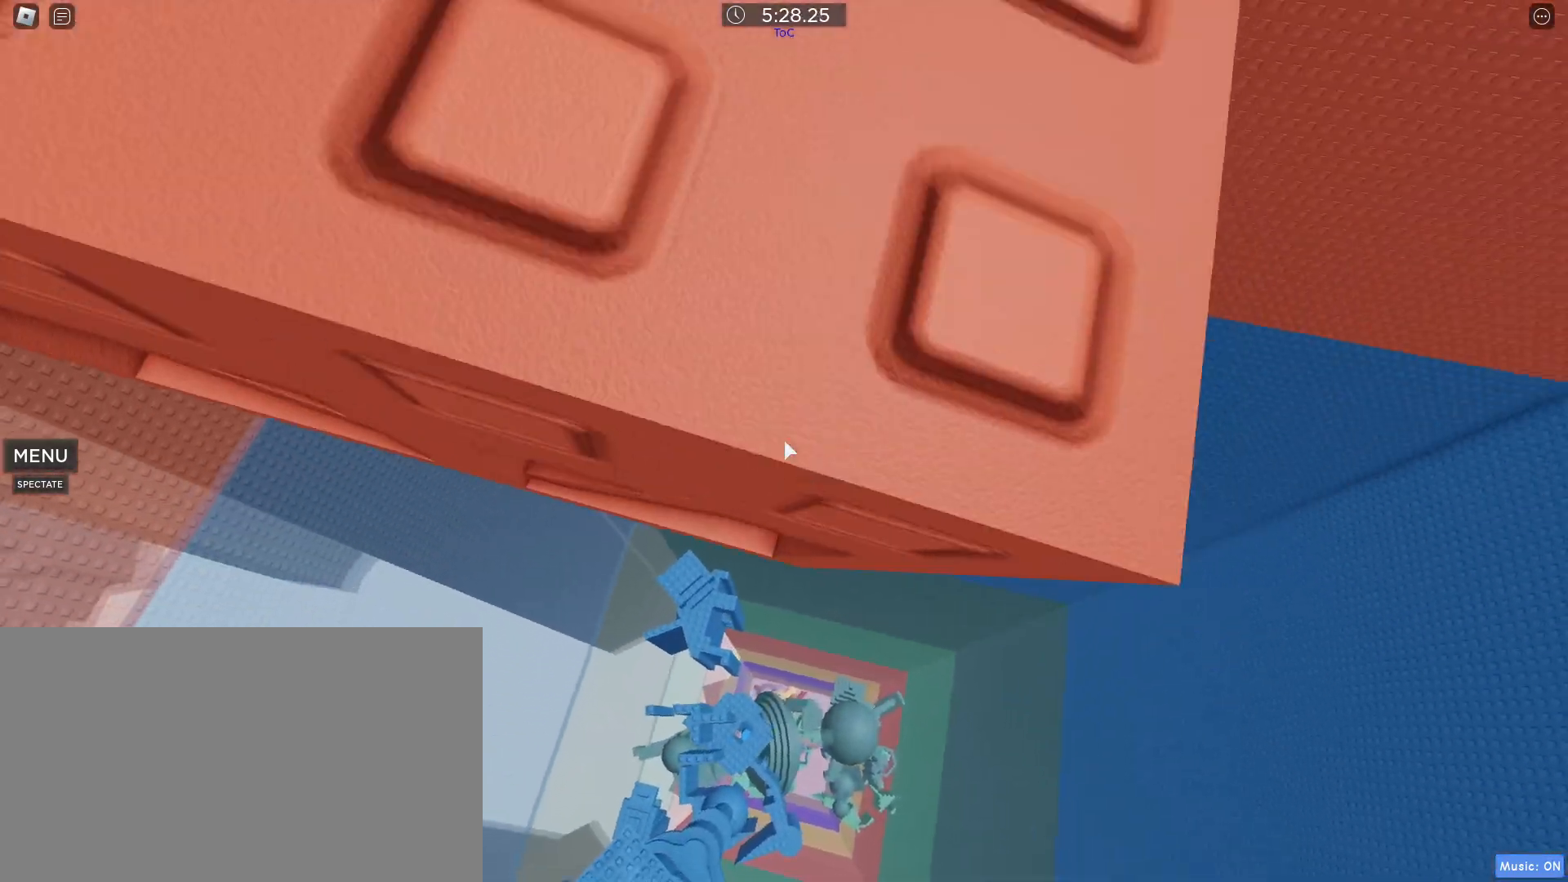
{"keys": [], "mouse": ["wheel"], "events": [[367, "w", "up"], [417, "mouse_wheel", "down"], [417, "shift", "down"], [500, "shift", "up"]]}
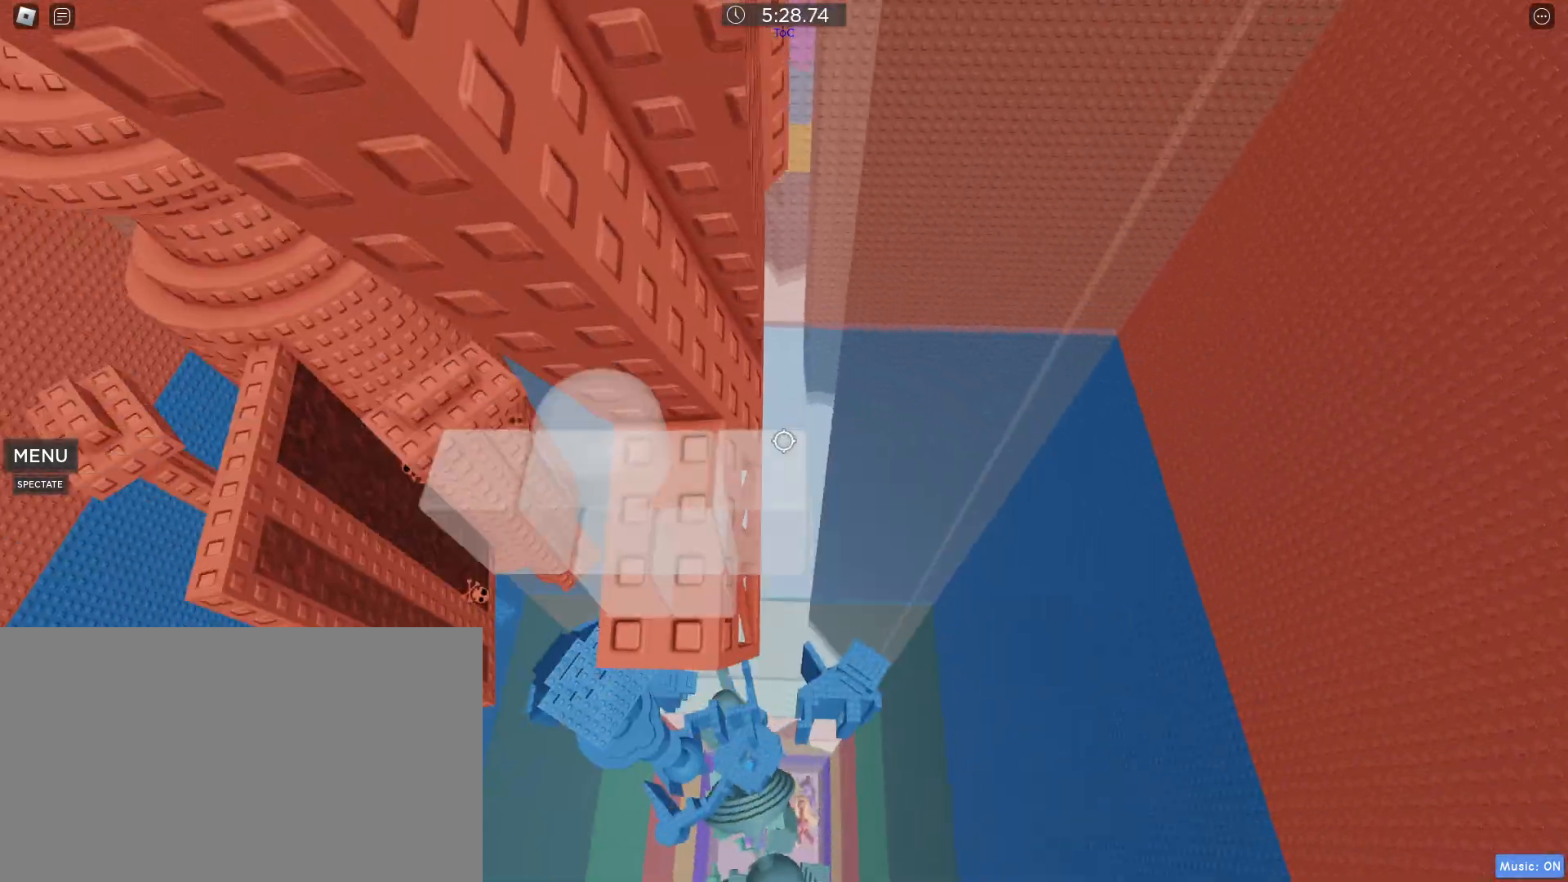
{"keys": [], "mouse": [], "events": [[50, "mouse_wheel", "up"]]}
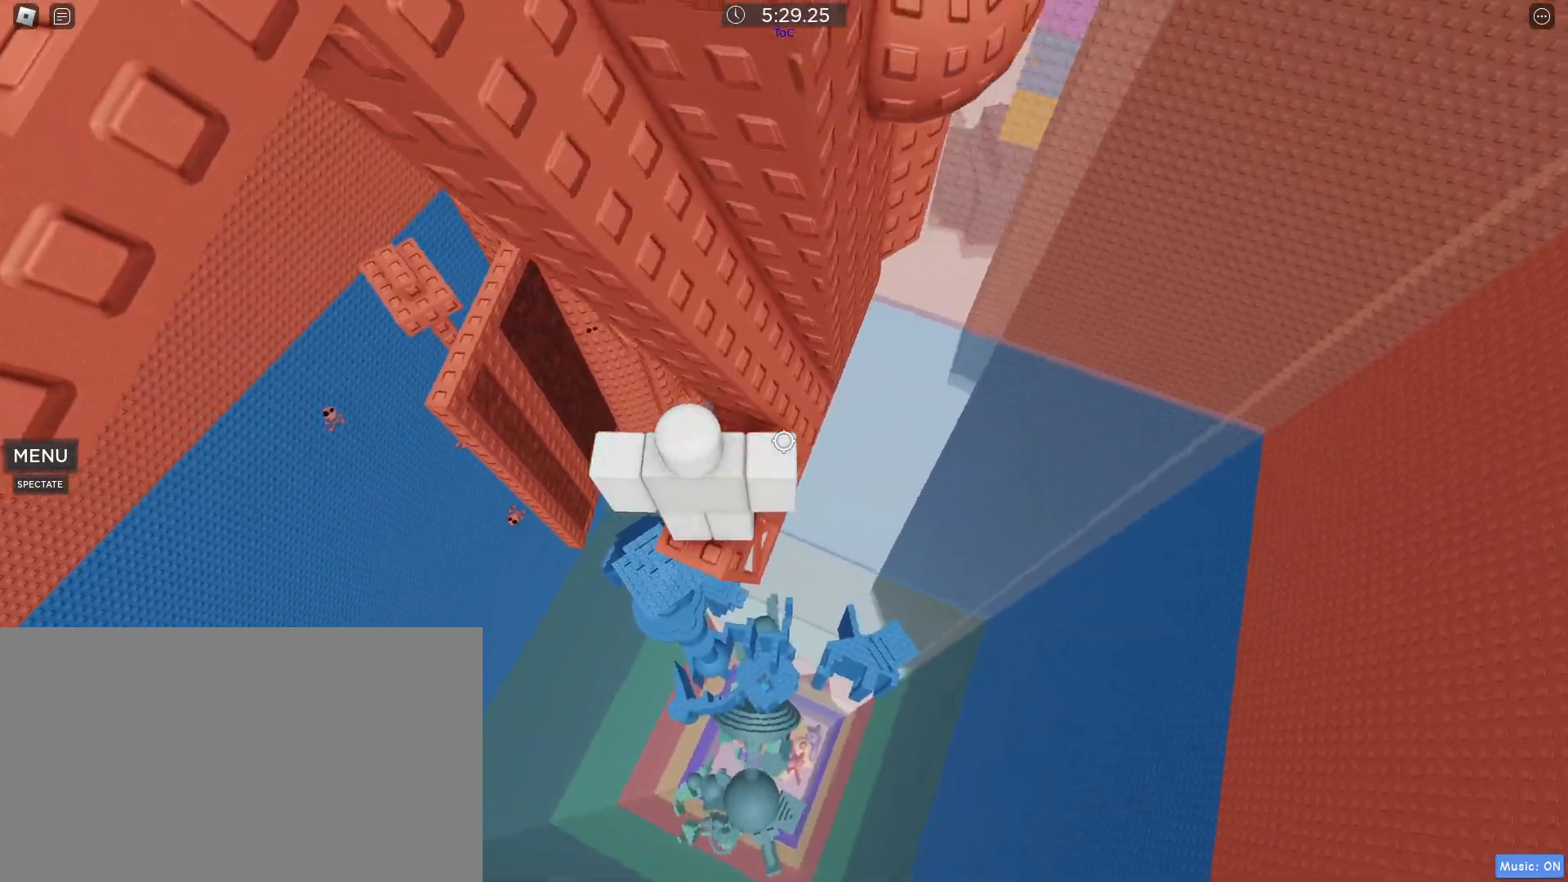
{"keys": ["d", "w"], "mouse": [], "events": [[17, "d", "down"], [67, "d", "up"], [117, "space", "down"], [167, "space", "up"], [300, "w", "down"], [400, "d", "down"]]}
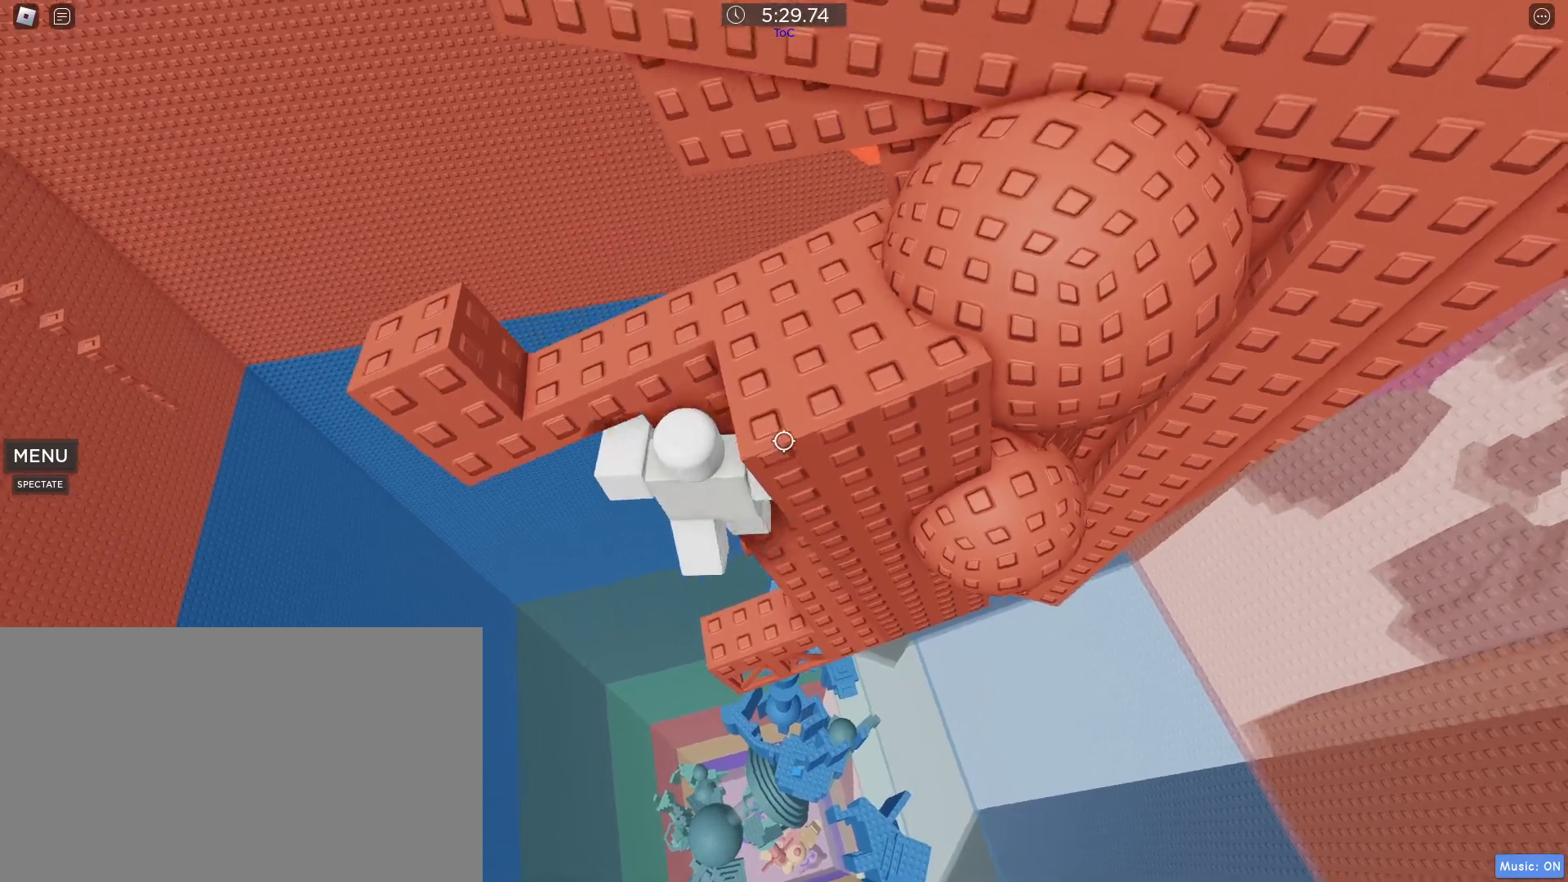
{"keys": [], "mouse": [], "events": [[367, "d", "up"], [417, "w", "up"]]}
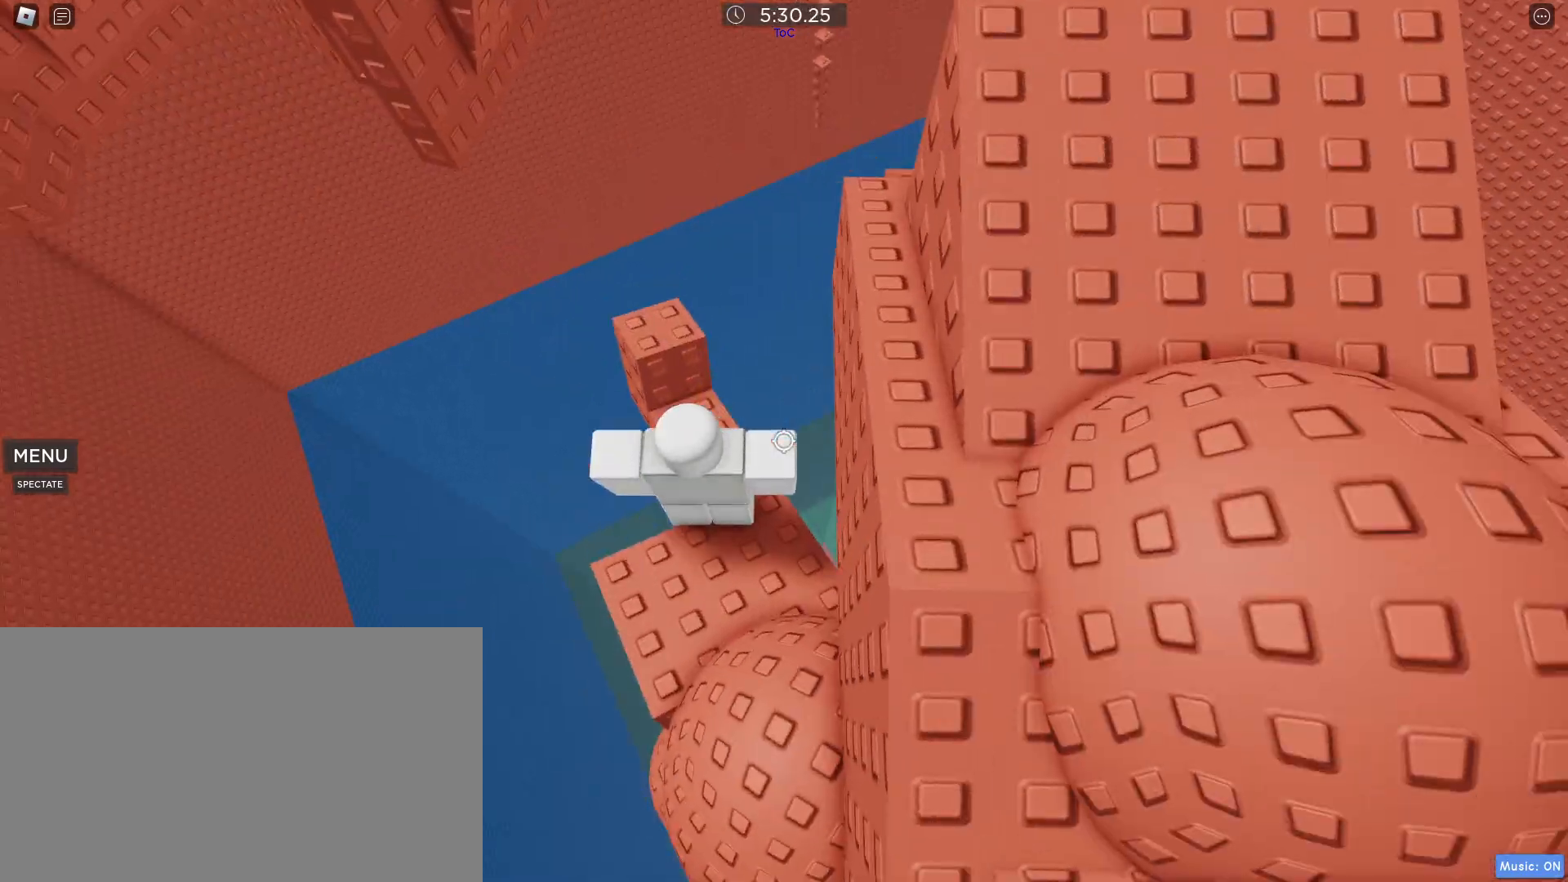
{"keys": ["w"], "mouse": [], "events": [[50, "a", "down"], [50, "w", "down"], [100, "space", "down"], [150, "a", "up"], [150, "w", "up"], [200, "space", "up"], [383, "w", "down"]]}
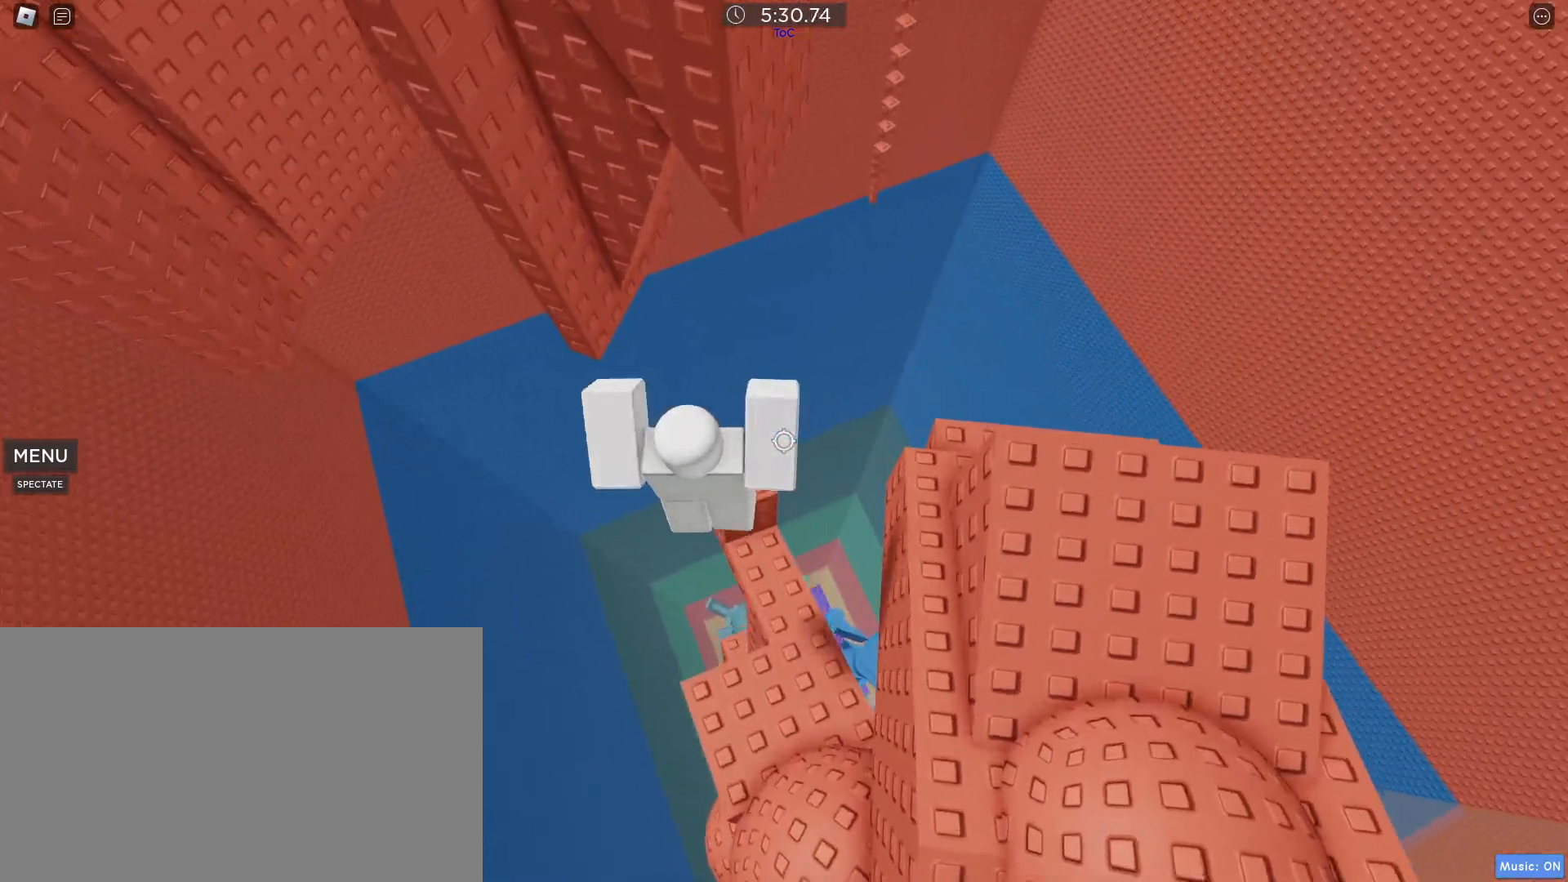
{"keys": [], "mouse": [], "events": [[17, "w", "up"]]}
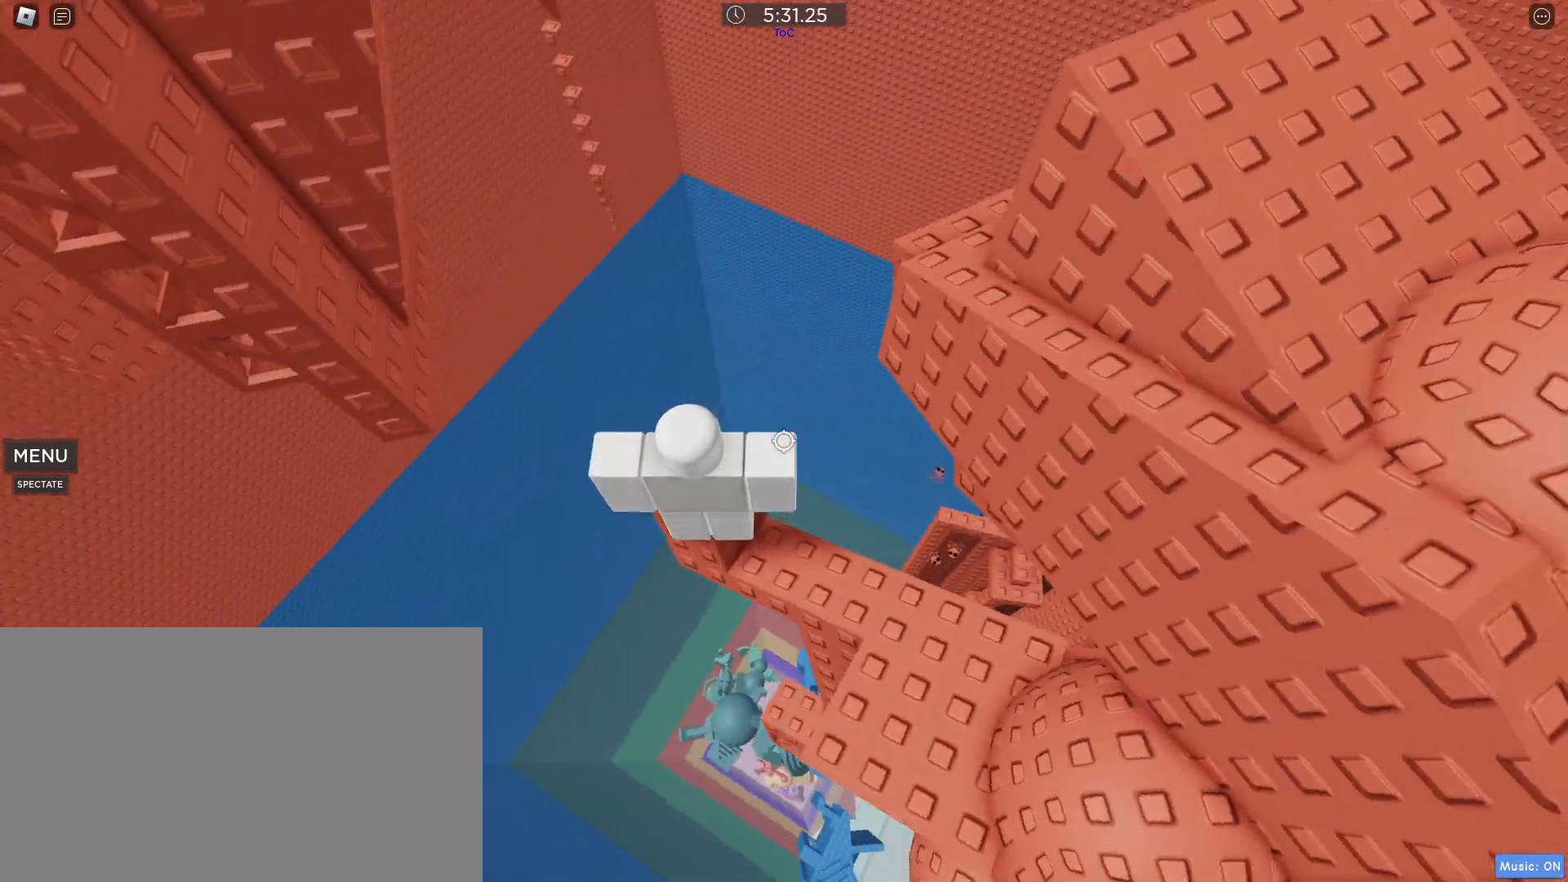
{"keys": [], "mouse": [], "events": [[83, "mouse_wheel", "down"], [133, "shift", "down"], [183, "mouse_wheel", "up"], [233, "shift", "up"], [267, "space", "down"], [367, "space", "up"]]}
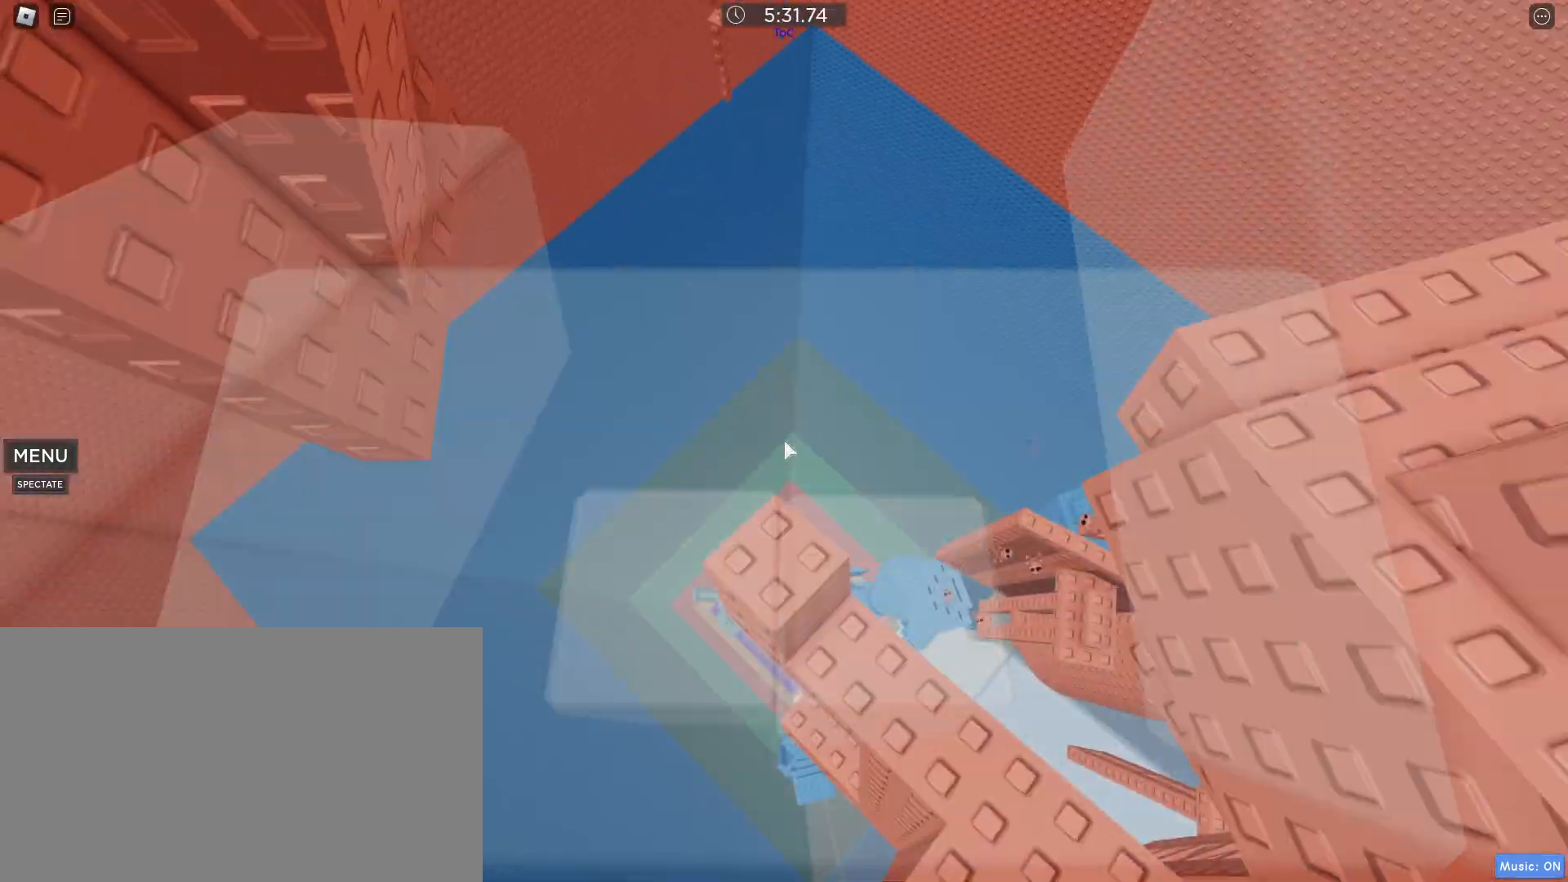
{"keys": ["a"], "mouse": [], "events": [[383, "a", "down"]]}
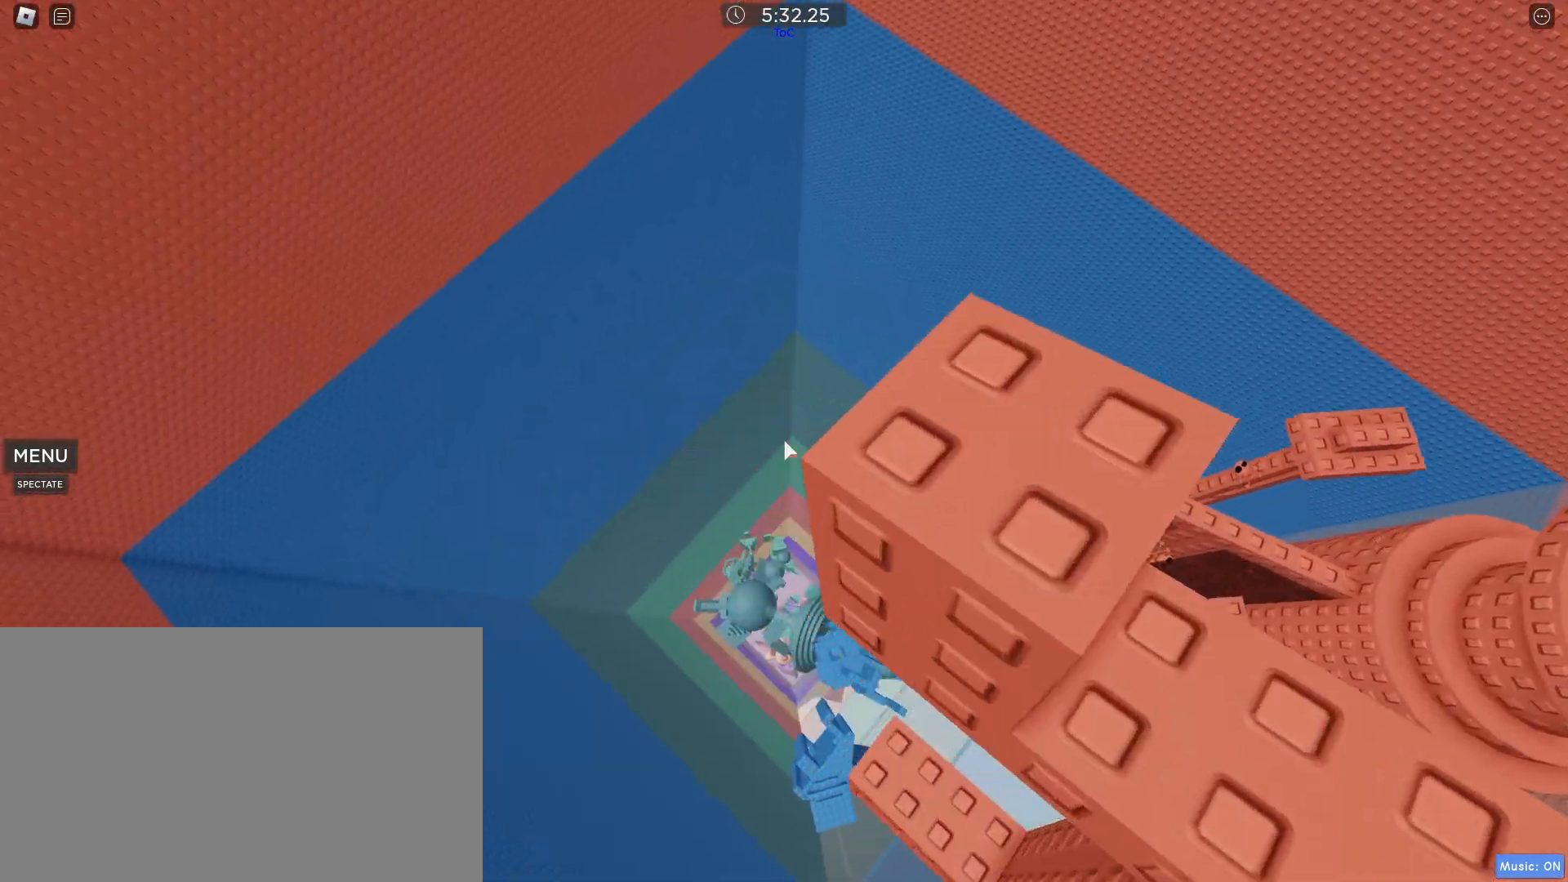
{"keys": ["w"], "mouse": [], "events": [[33, "space", "down"], [67, "space", "up"], [300, "w", "down"], [483, "a", "up"]]}
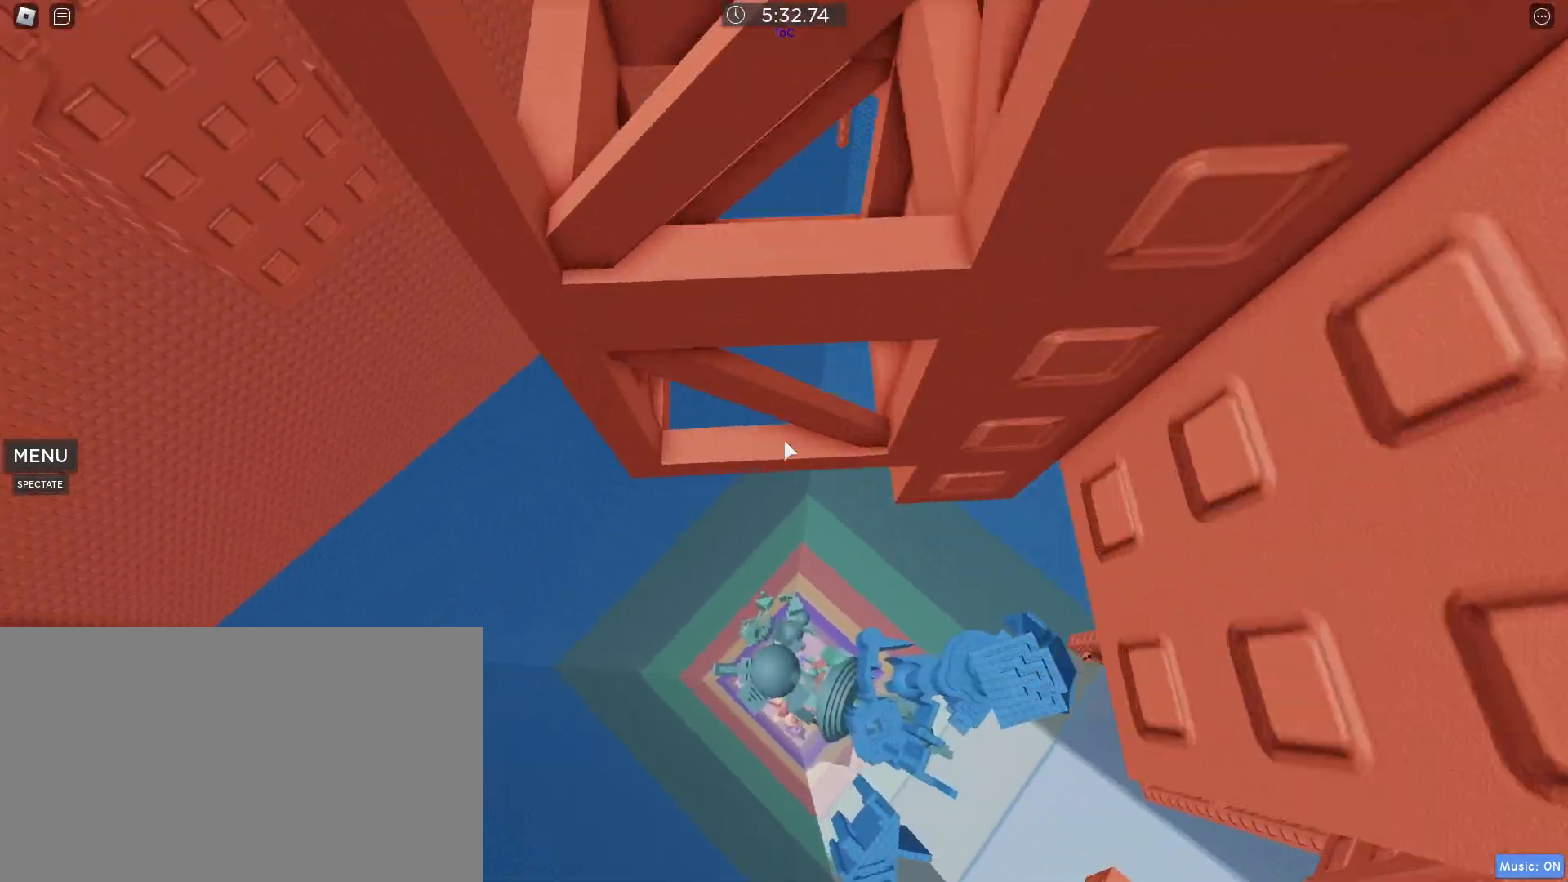
{"keys": ["a"], "mouse": [], "events": [[283, "w", "up"], [333, "a", "down"]]}
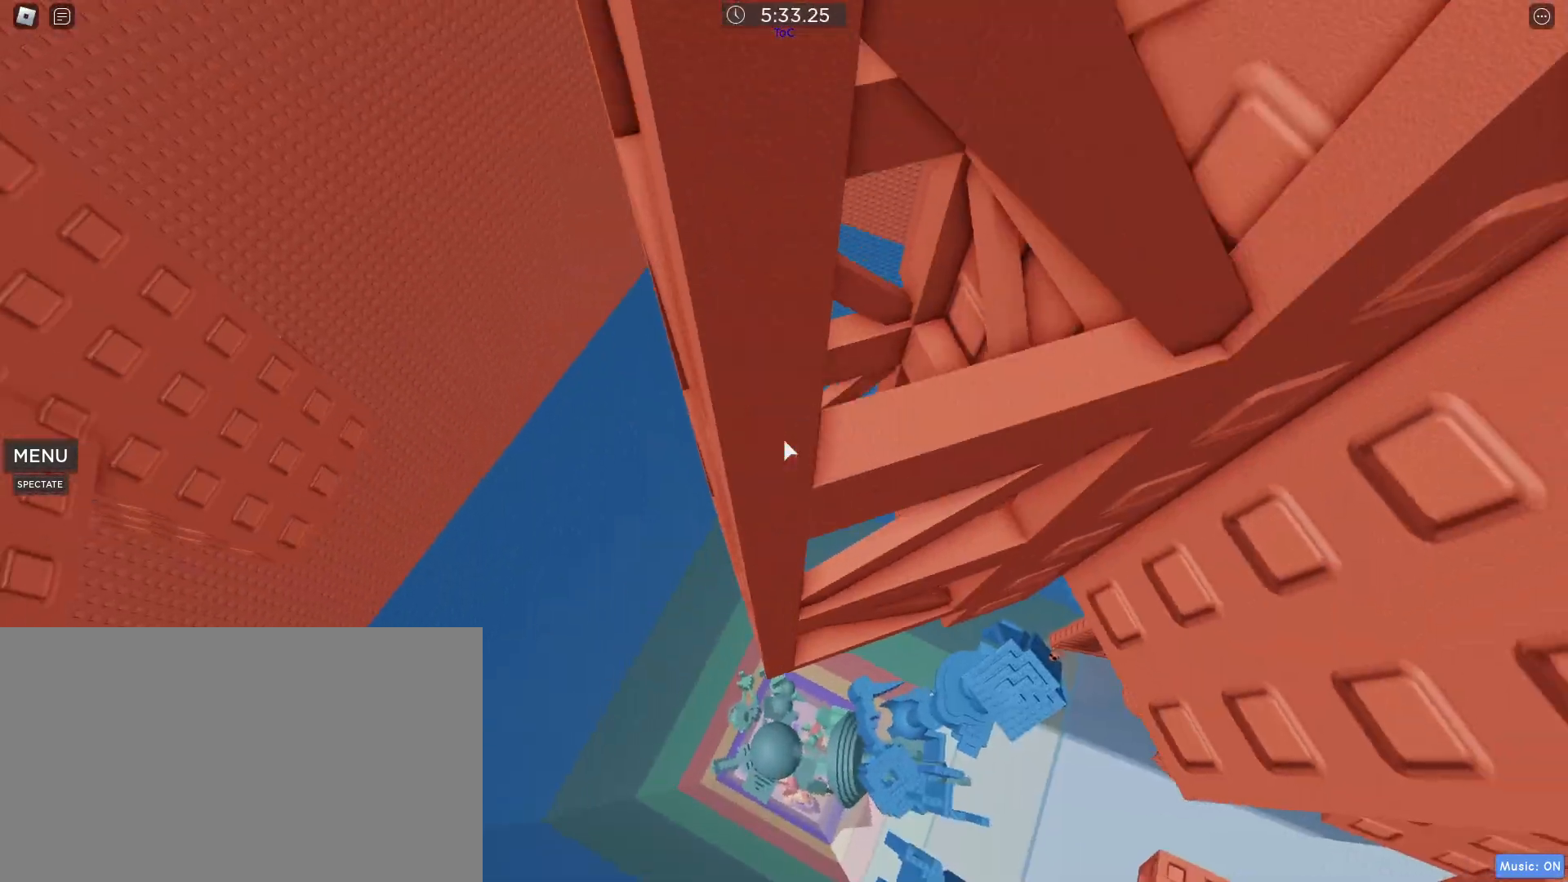
{"keys": ["a"], "mouse": [], "events": [[50, "a", "up"], [200, "a", "down"], [333, "a", "up"], [483, "a", "down"]]}
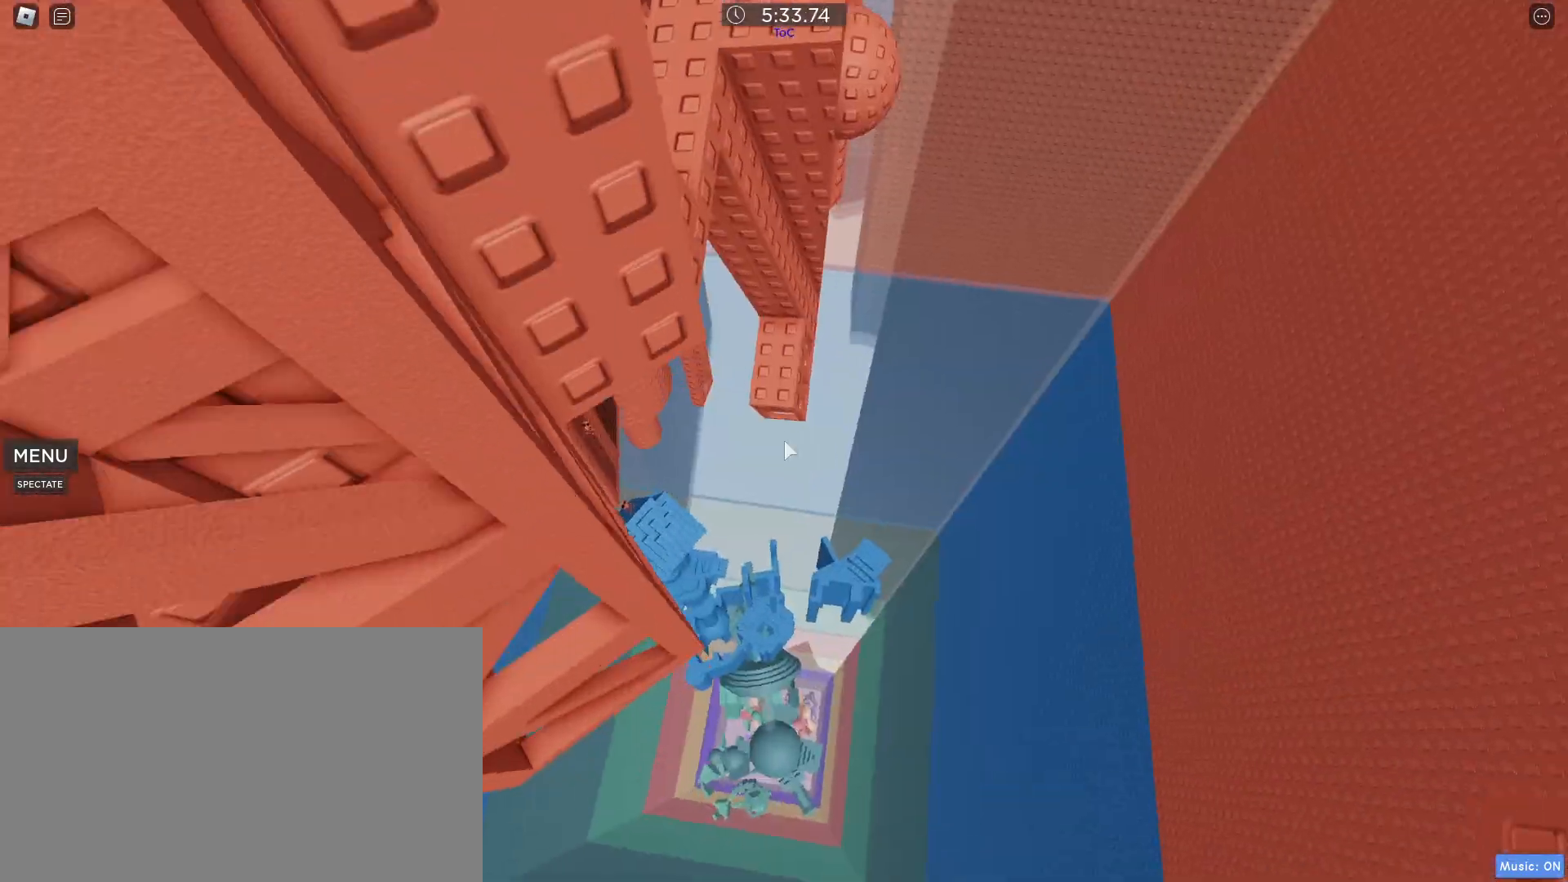
{"keys": [], "mouse": [], "events": [[200, "a", "up"], [350, "a", "down"], [483, "a", "up"]]}
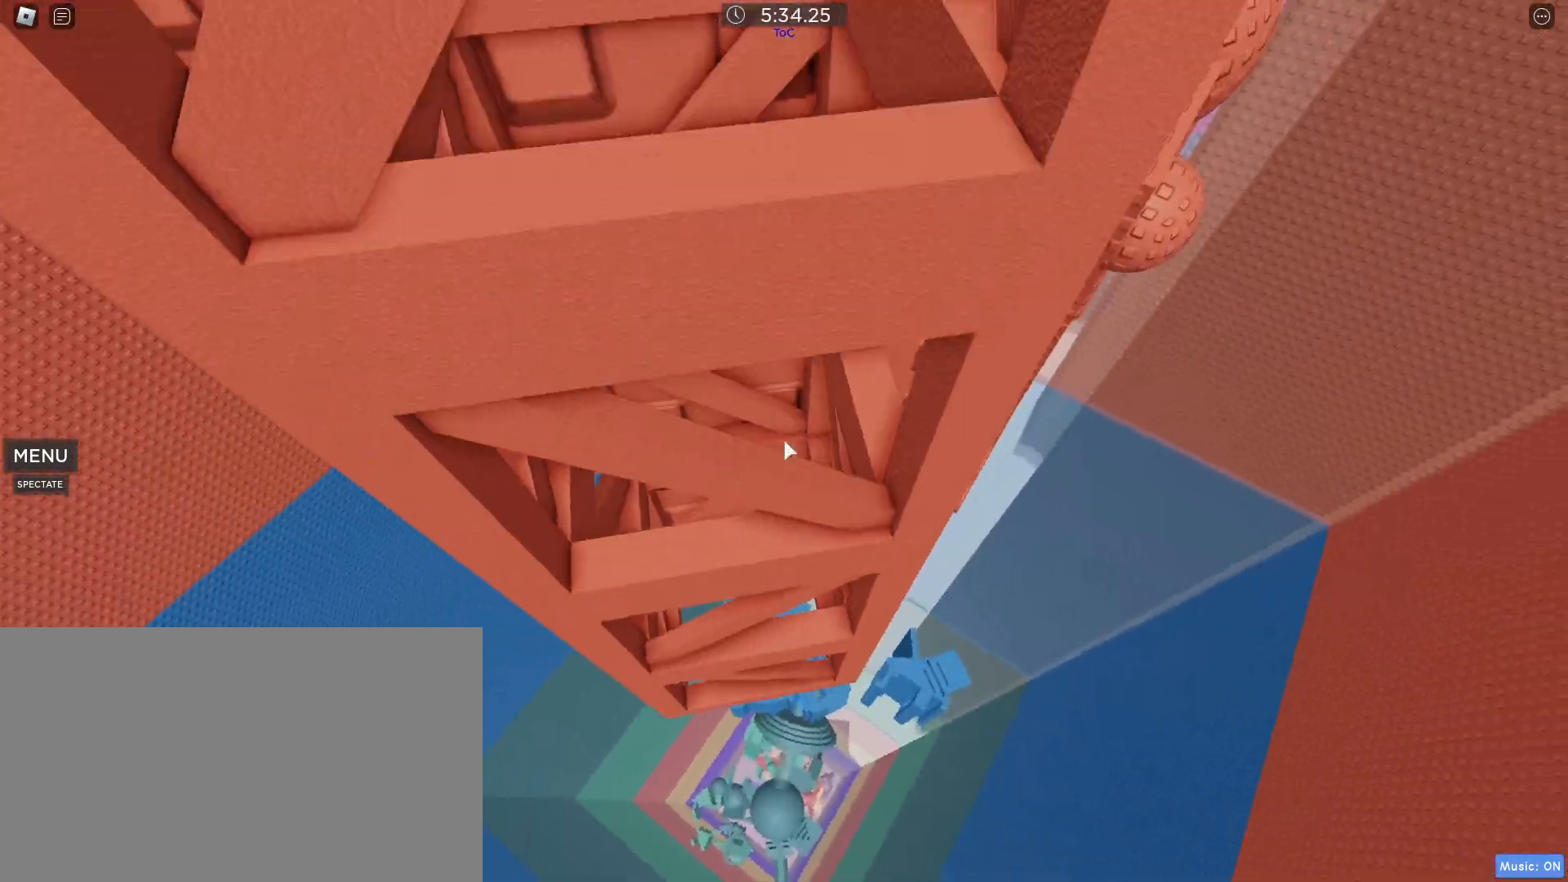
{"keys": [], "mouse": [], "events": [[183, "a", "down"], [317, "a", "up"]]}
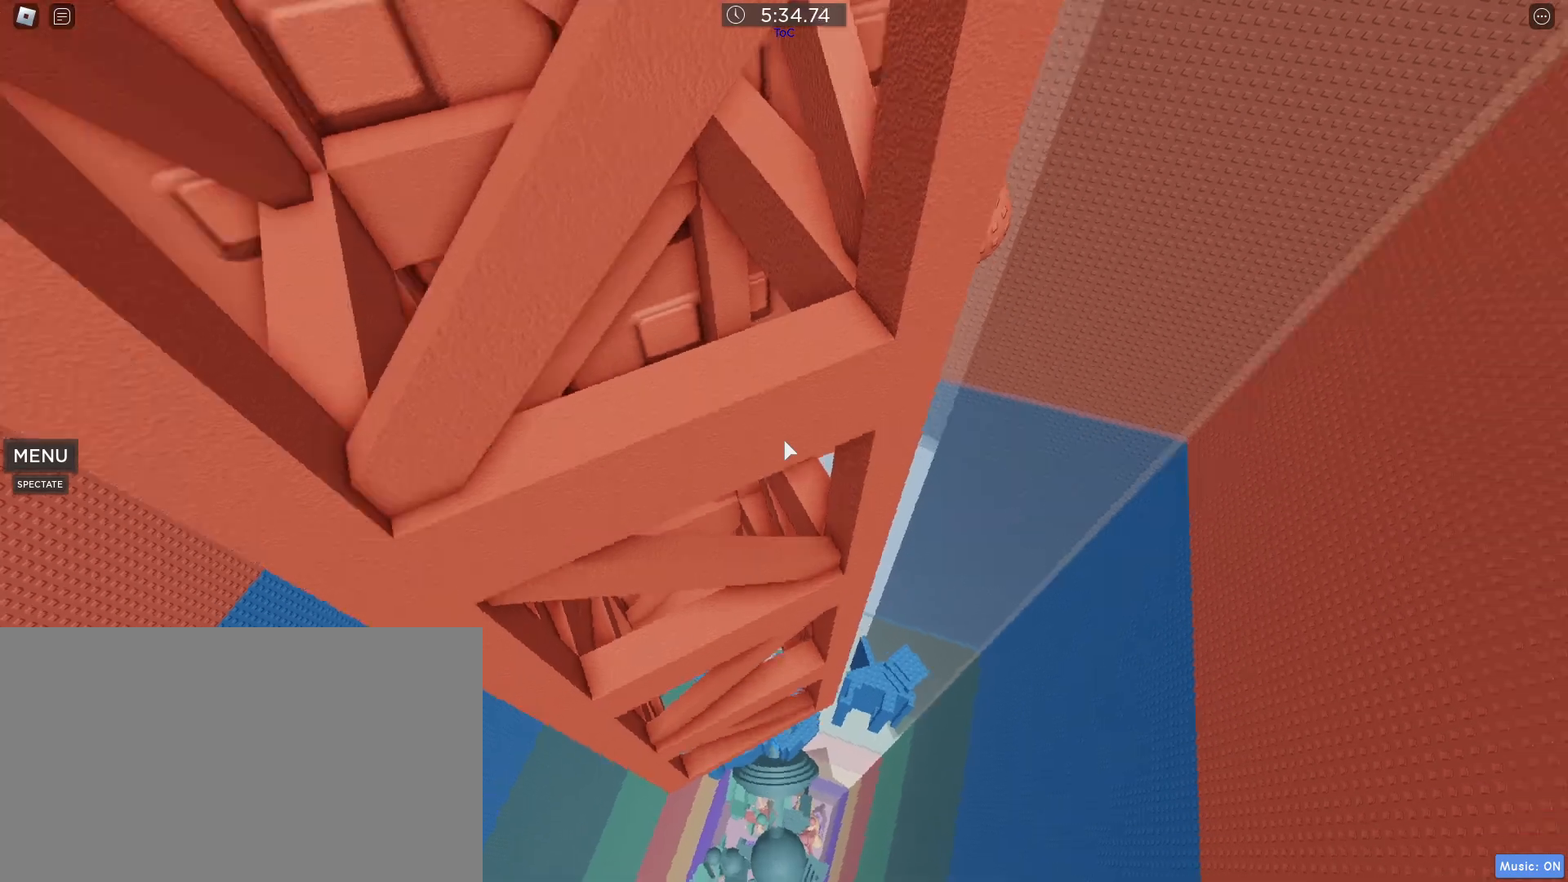
{"keys": ["a"], "mouse": [], "events": [[50, "a", "down"], [200, "a", "up"], [433, "a", "down"]]}
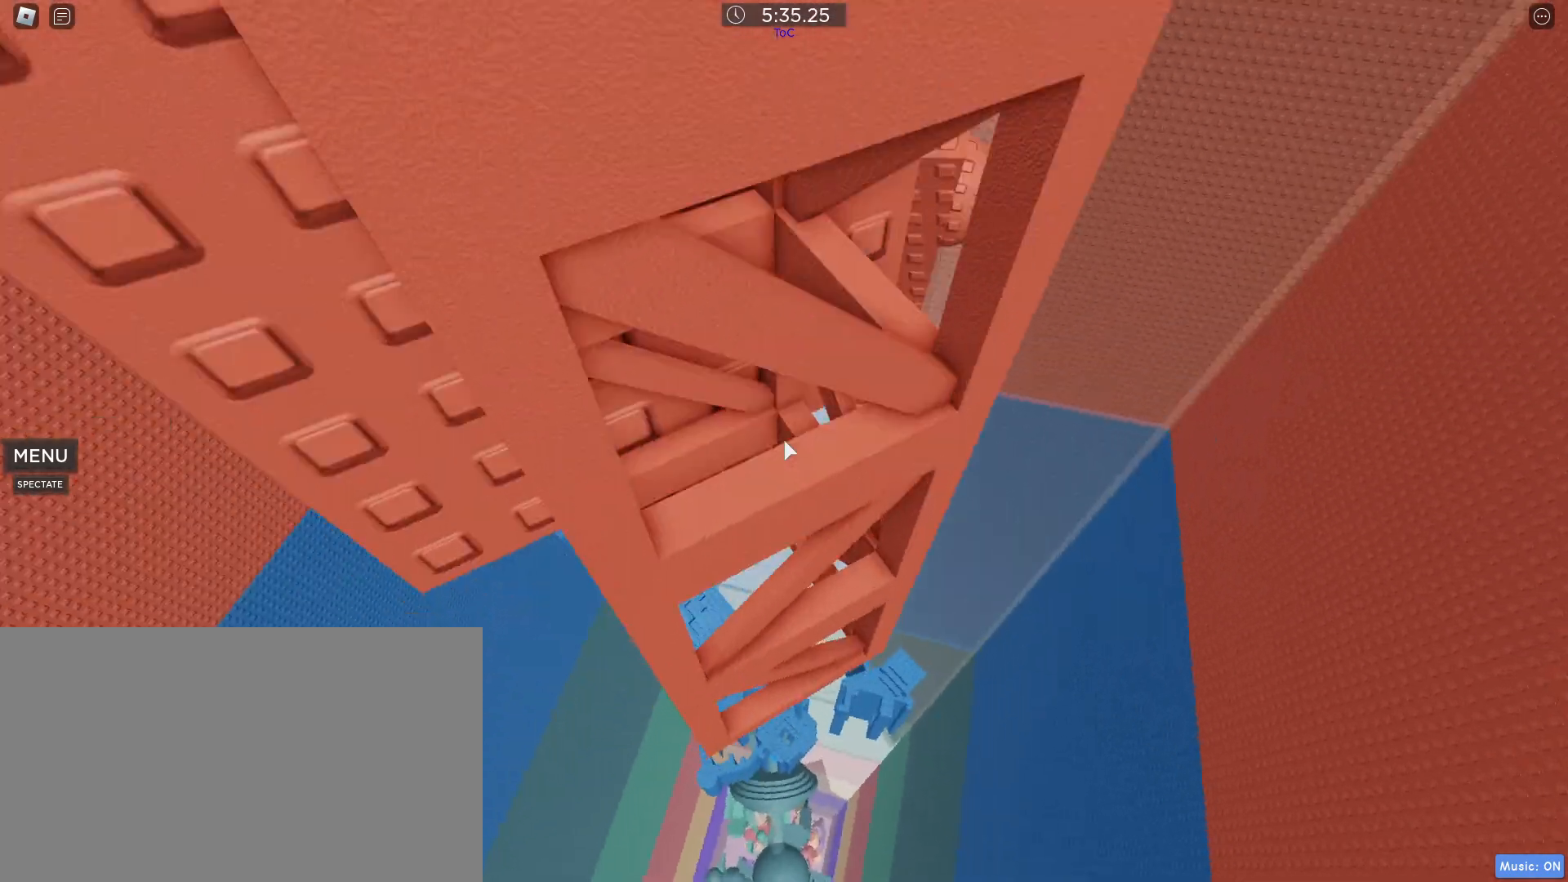
{"keys": [], "mouse": [], "events": [[67, "a", "up"], [350, "a", "down"], [500, "a", "up"]]}
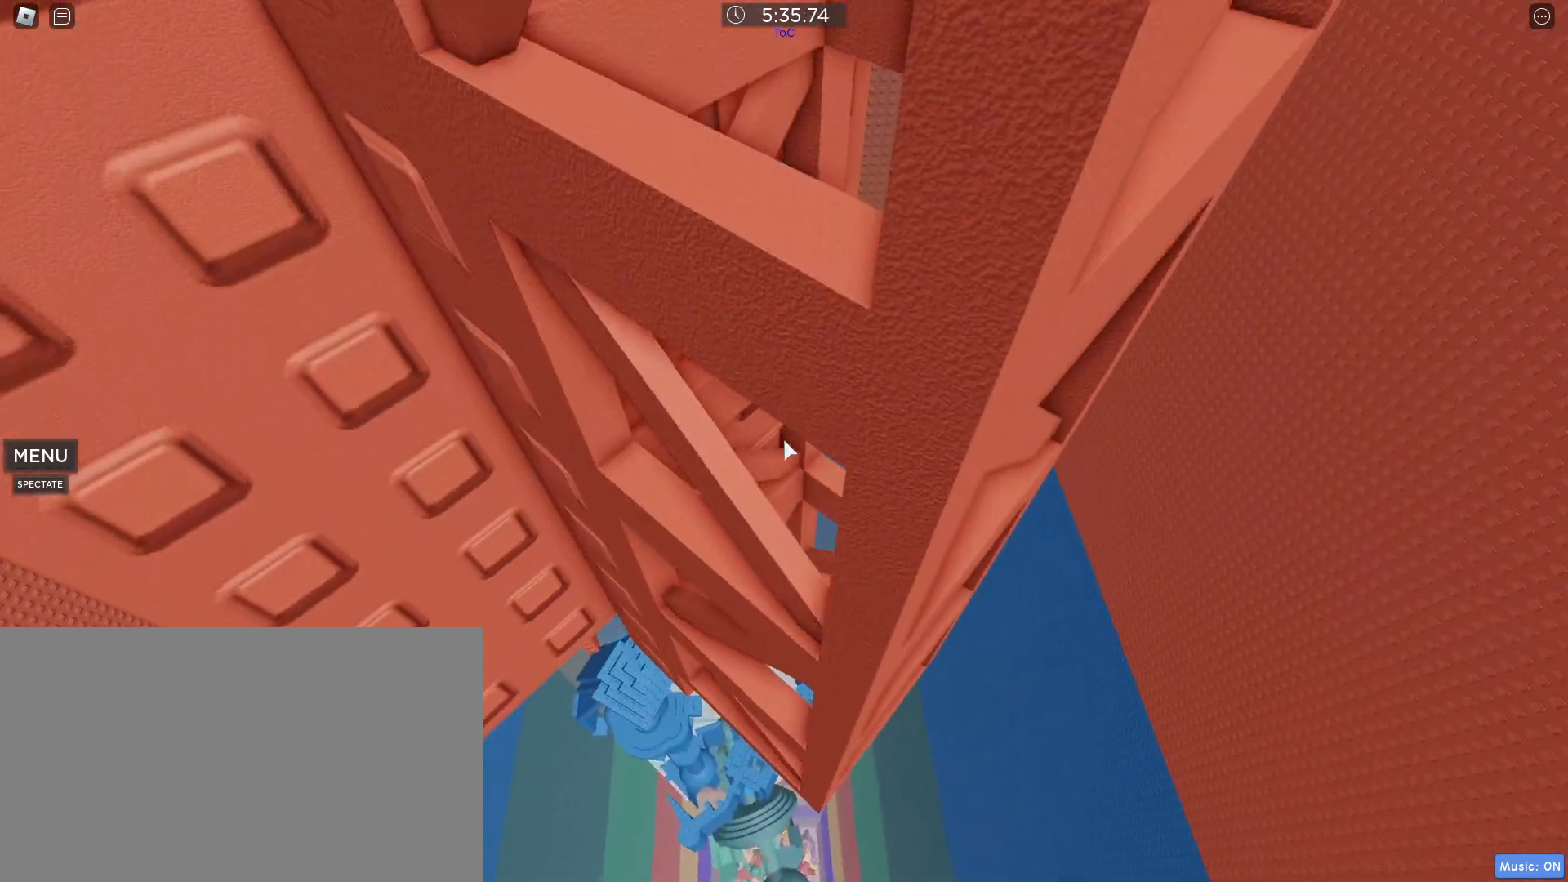
{"keys": [], "mouse": [], "events": [[217, "mouse_wheel", "down"], [267, "shift", "down"], [367, "mouse_wheel", "up"], [367, "shift", "up"]]}
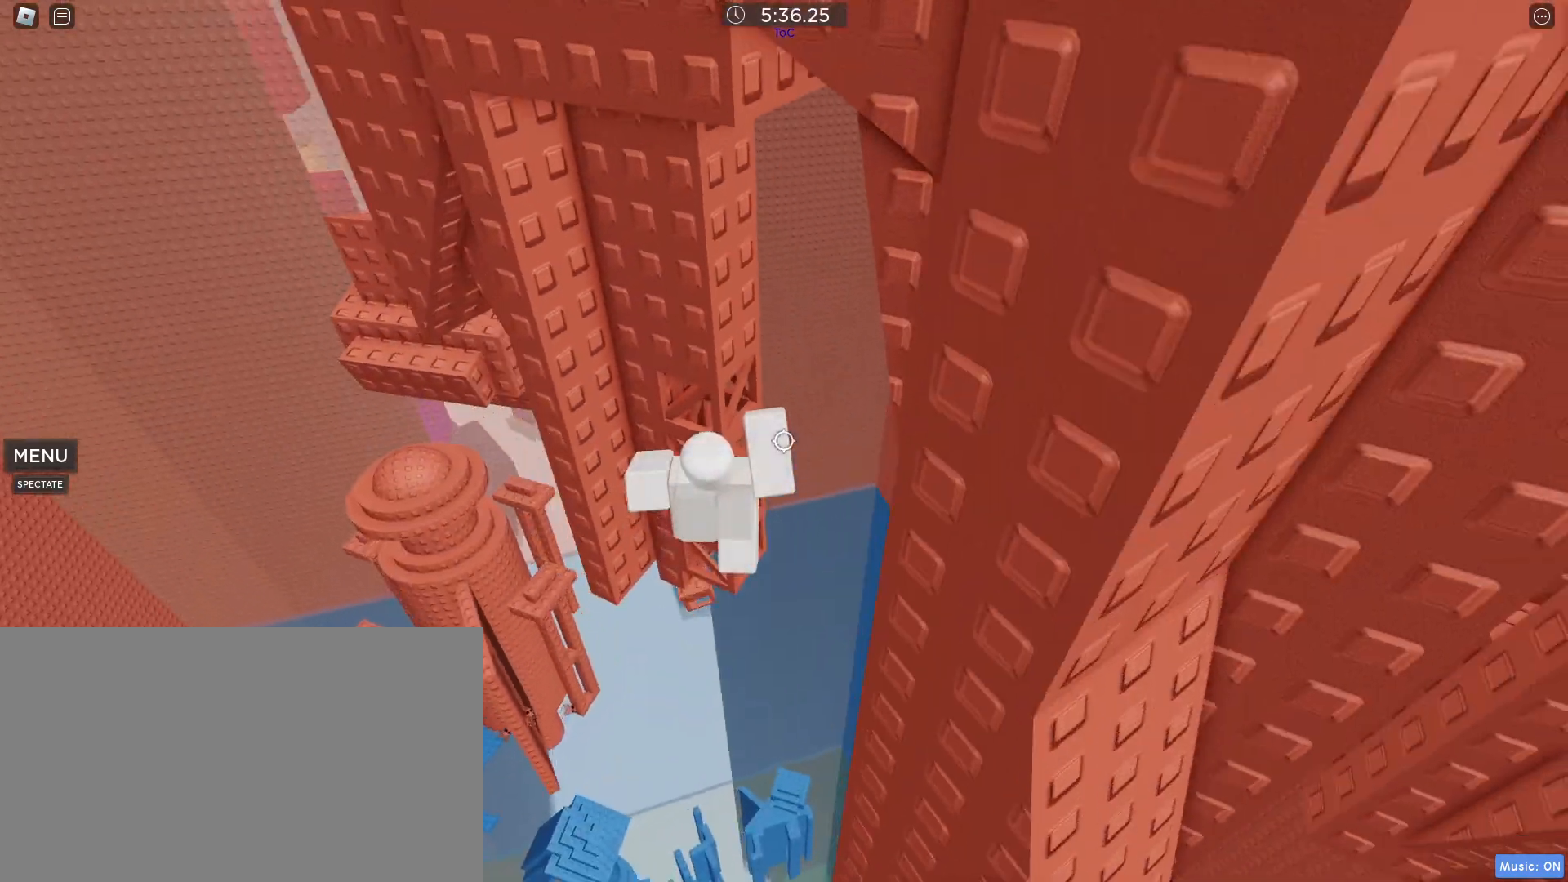
{"keys": [], "mouse": [], "events": []}